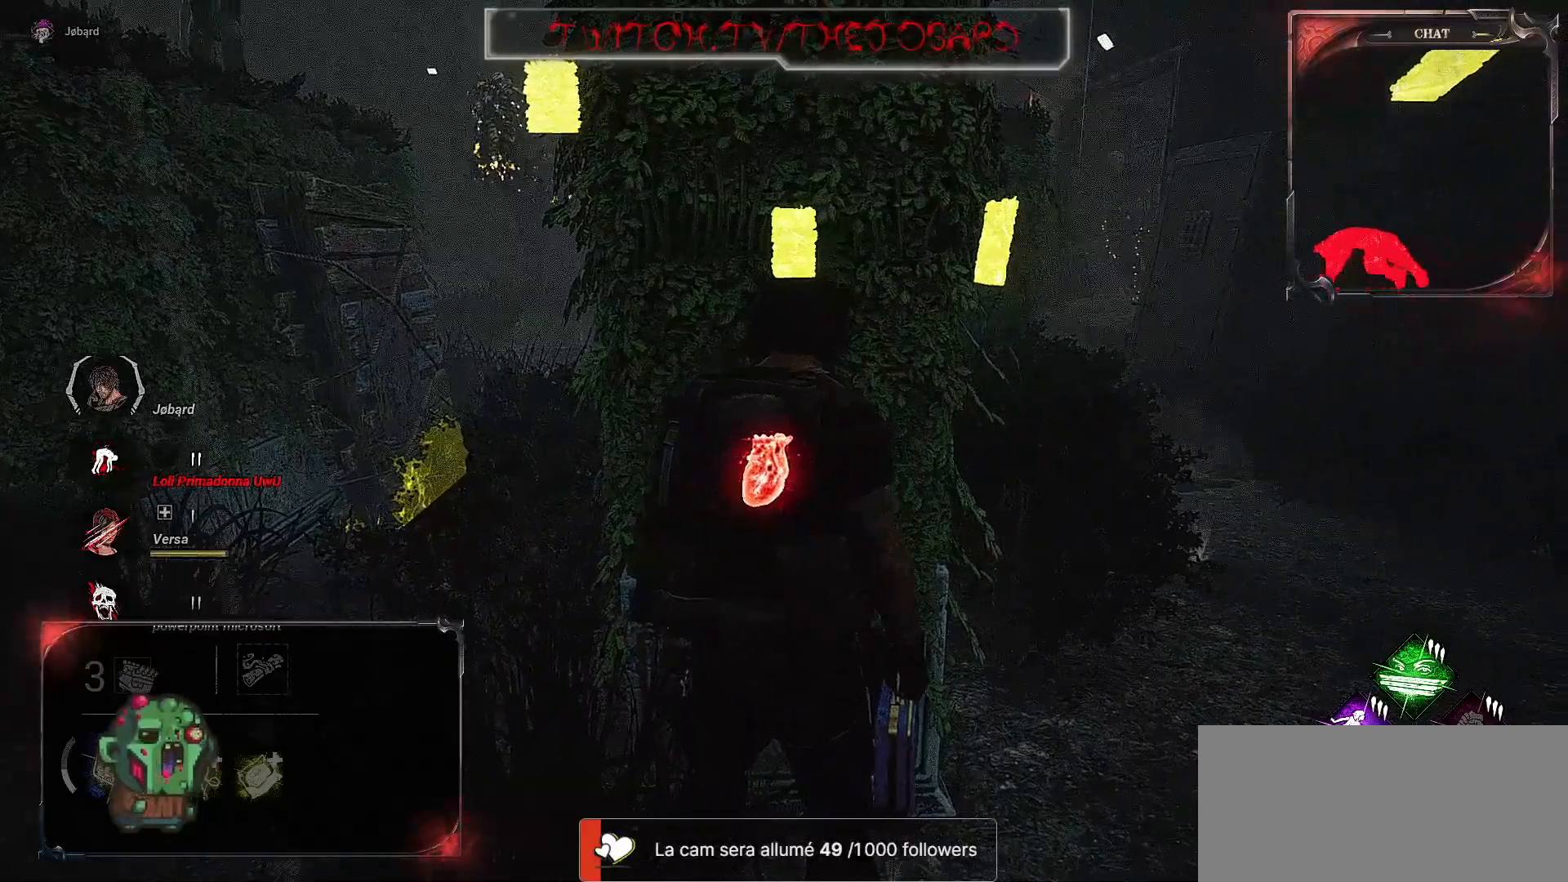
Gameplay with keyboard and mouse; each line is a JSON object with the keys and mouse buttons held at the frame after it. "events" lists presses ("down") and releases ("up") of "a", "ctrl", "d", "e", "f", "q", "r", "s", "shift", "space", "tab", "z", "mouse_left", "mouse_wheel", "mouse_right", "mouse_mb4" and "mouse_mb5" between this image and that frame as [ms after this image, input, new state], when the widget could be followed in between. "mouse_left", "mouse_wheel", "mouse_right", "mouse_mb4", "mouse_mb5" = the "left", "wheel", "right", "mb4", "mb5" buttons of the "mouse" list. No other keys are recorded. "wheel" means that the mouse wheel is clicked or scrolled. Mouse movement is not recorded.
{"keys": [], "mouse": [], "events": []}
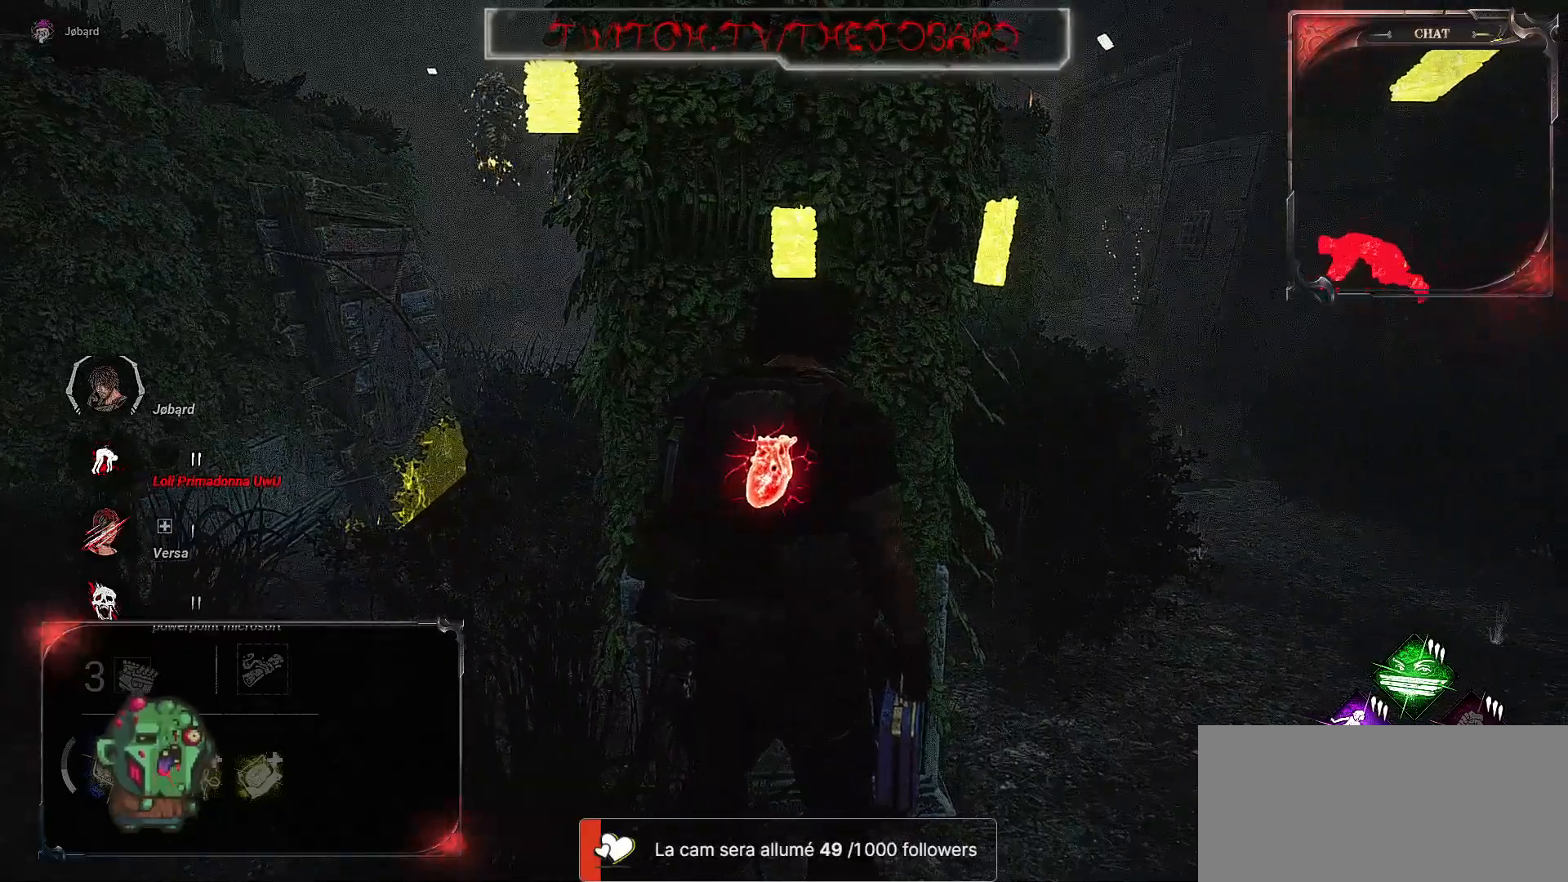
{"keys": [], "mouse": [], "events": []}
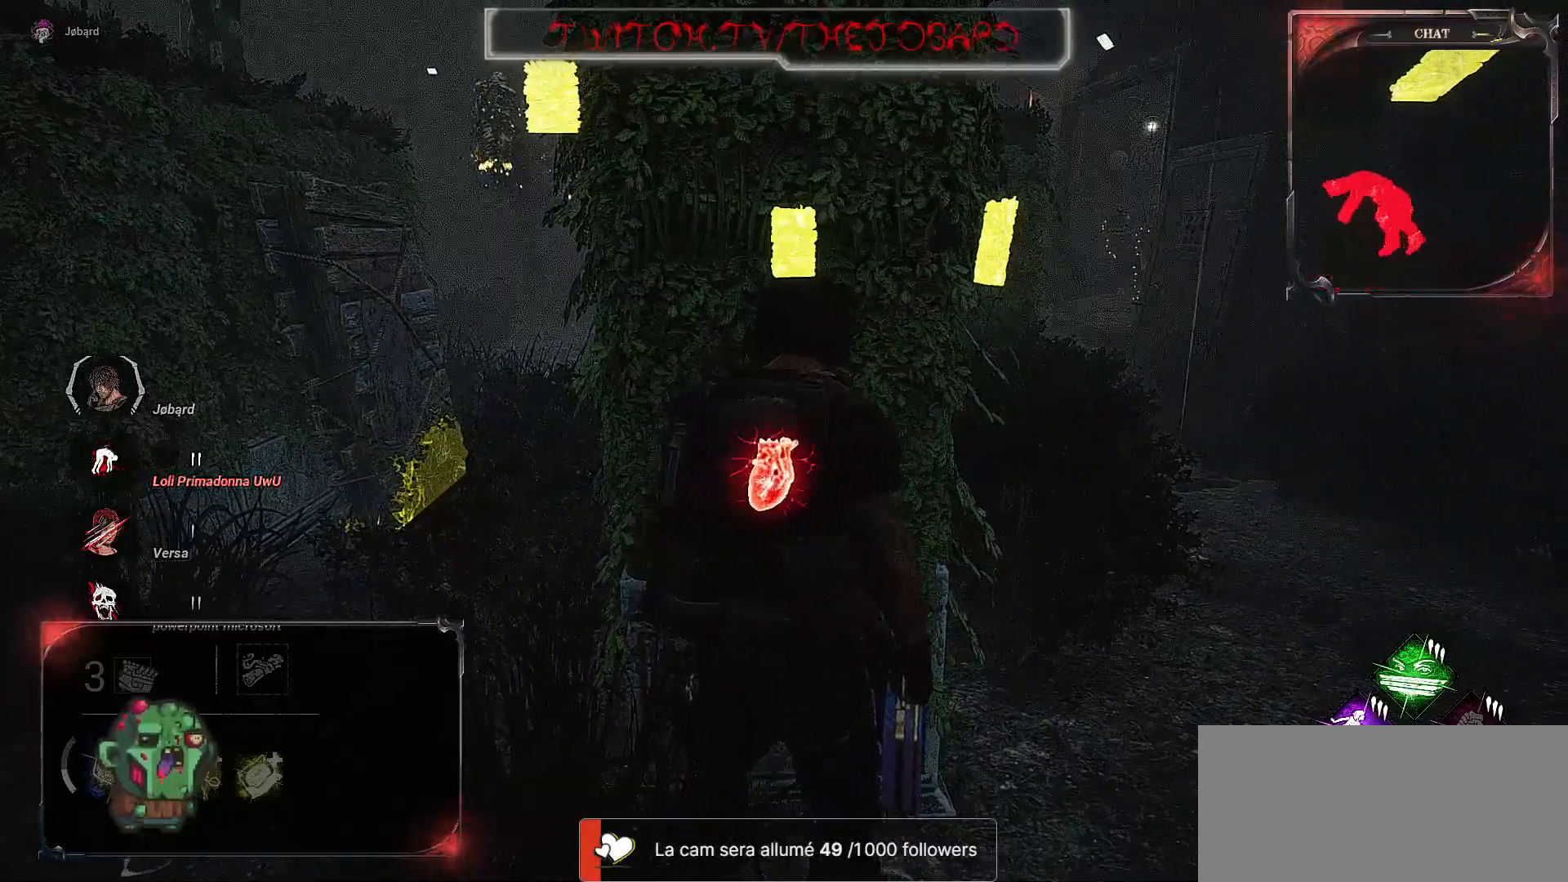
{"keys": [], "mouse": [], "events": []}
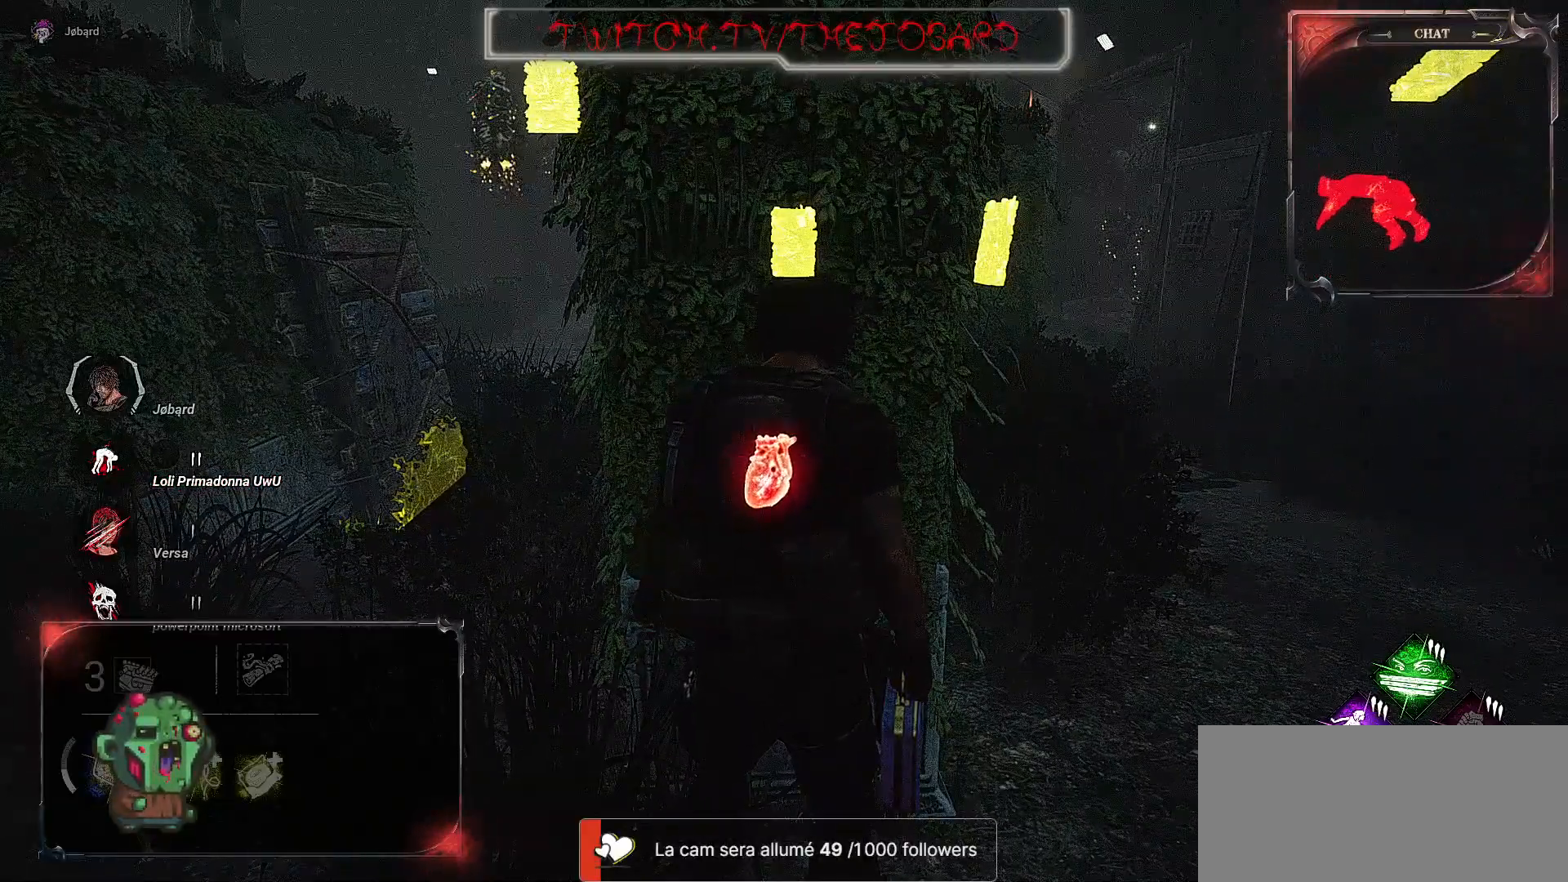
{"keys": [], "mouse": [], "events": []}
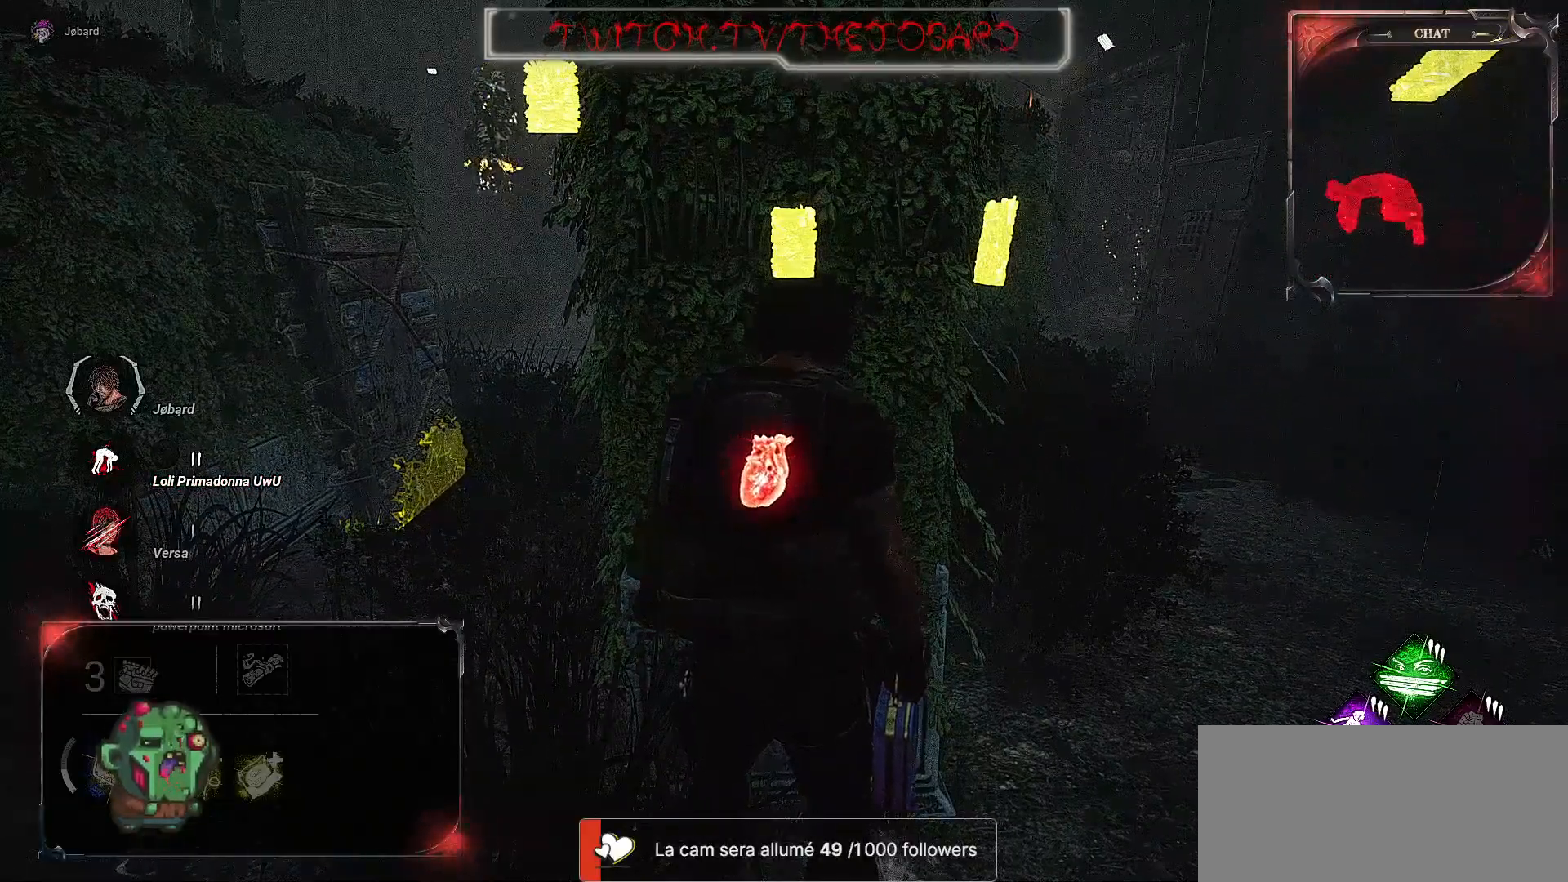
{"keys": [], "mouse": [], "events": []}
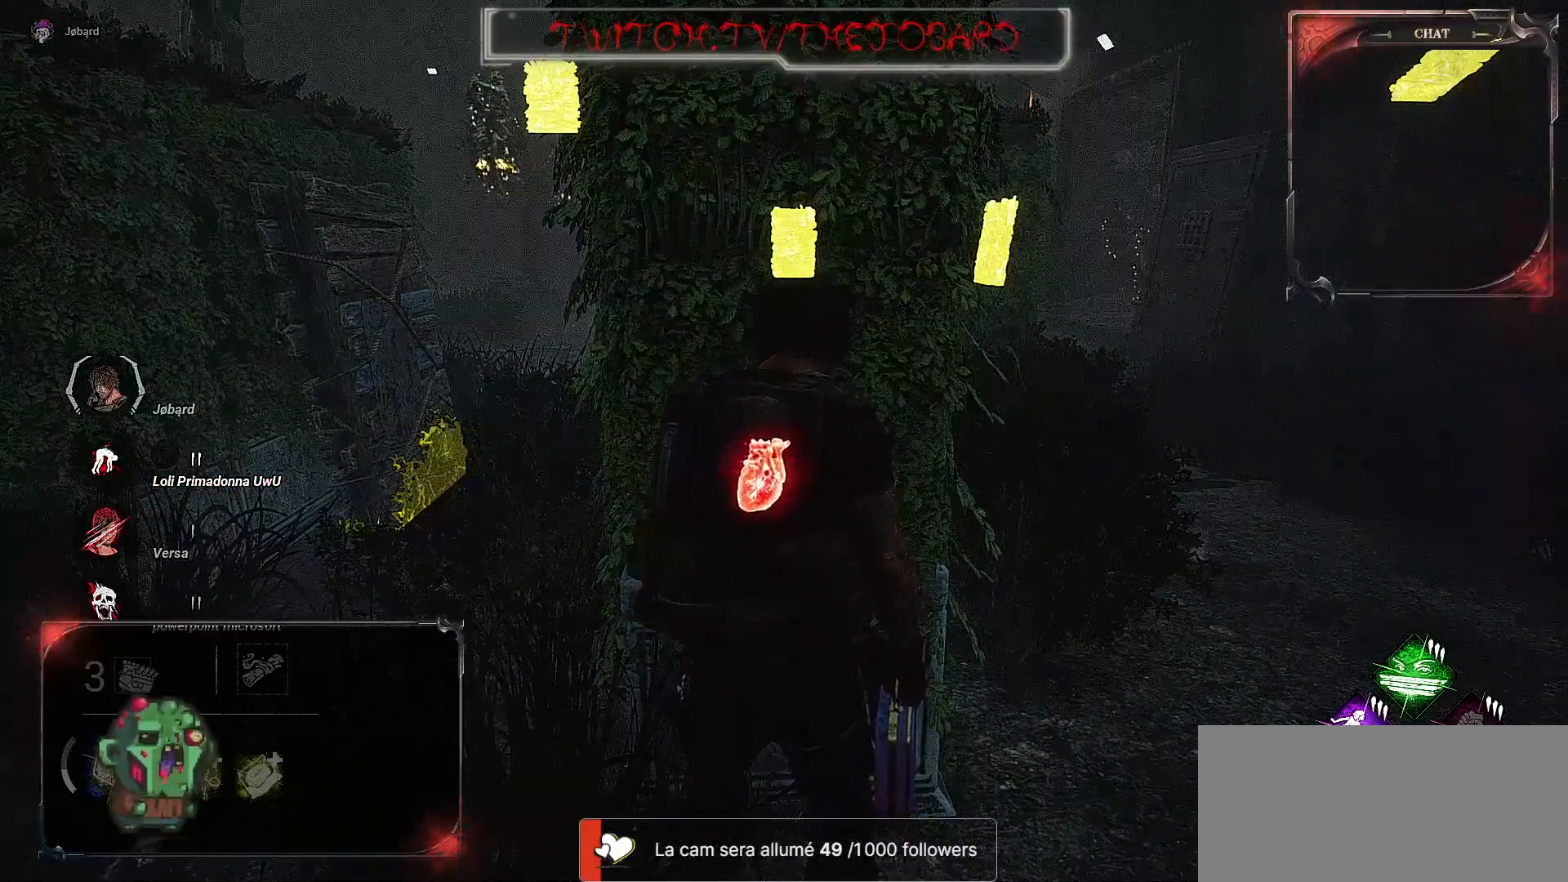
{"keys": ["q"], "mouse": [], "events": [[317, "q", "down"]]}
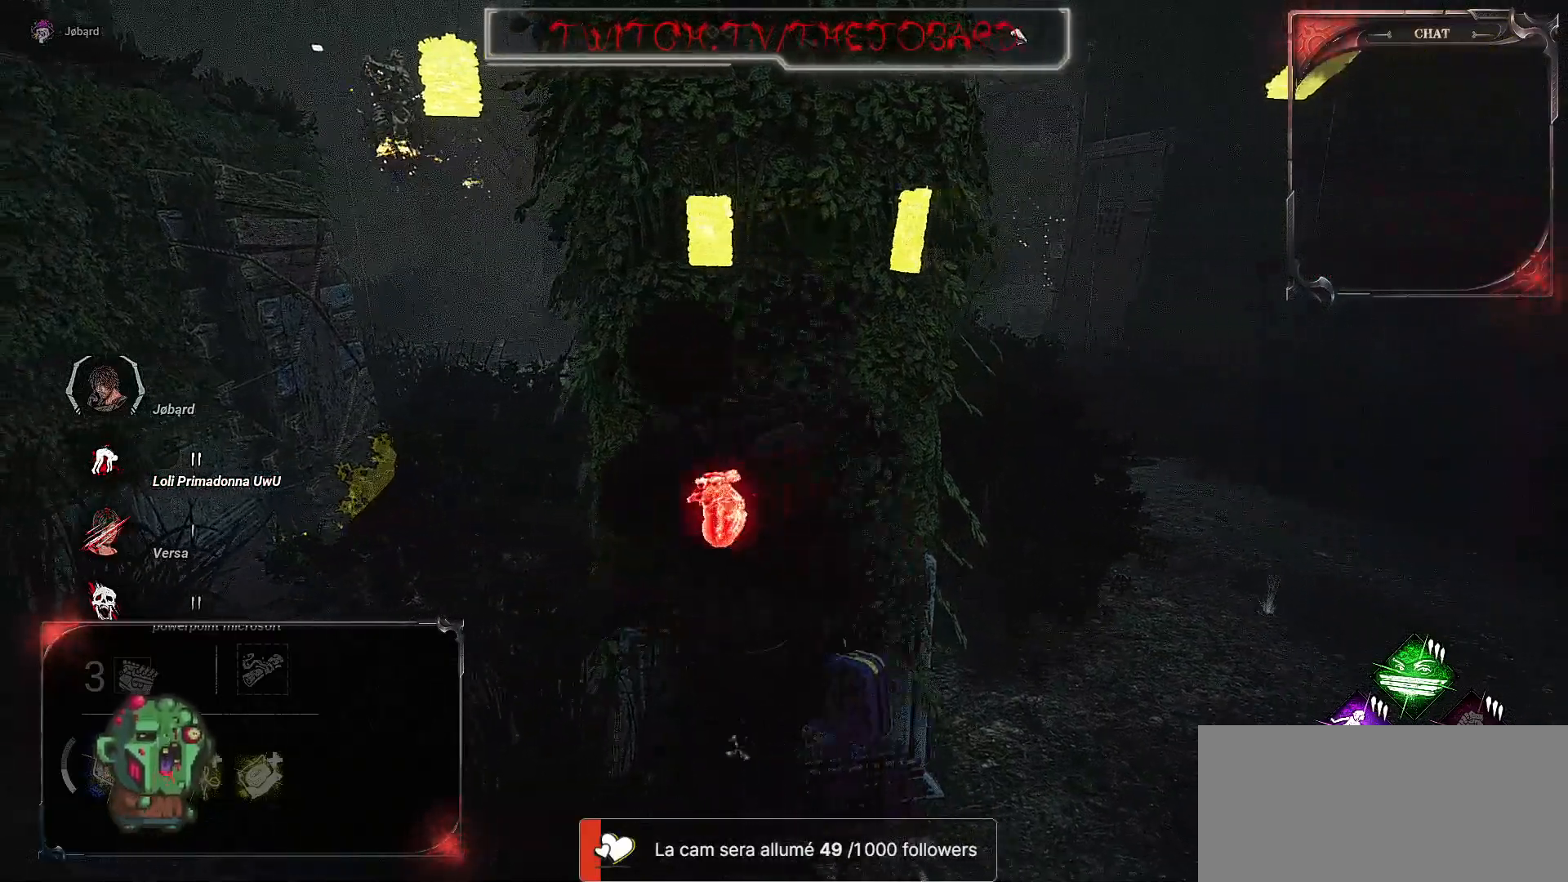
{"keys": ["q", "z"], "mouse": [], "events": [[167, "z", "down"]]}
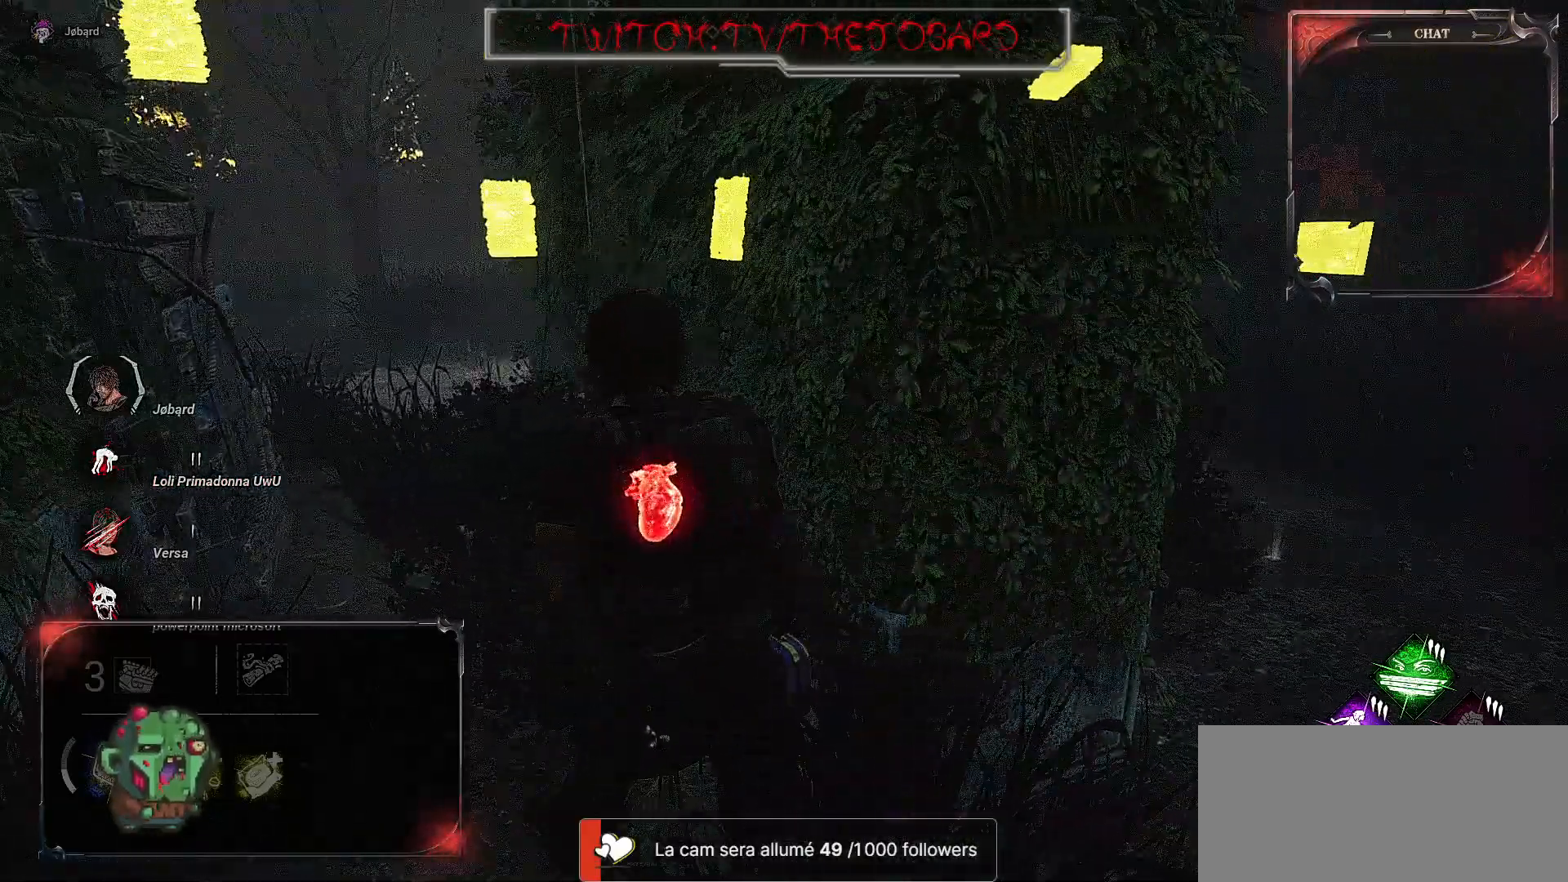
{"keys": ["q", "z"], "mouse": [], "events": []}
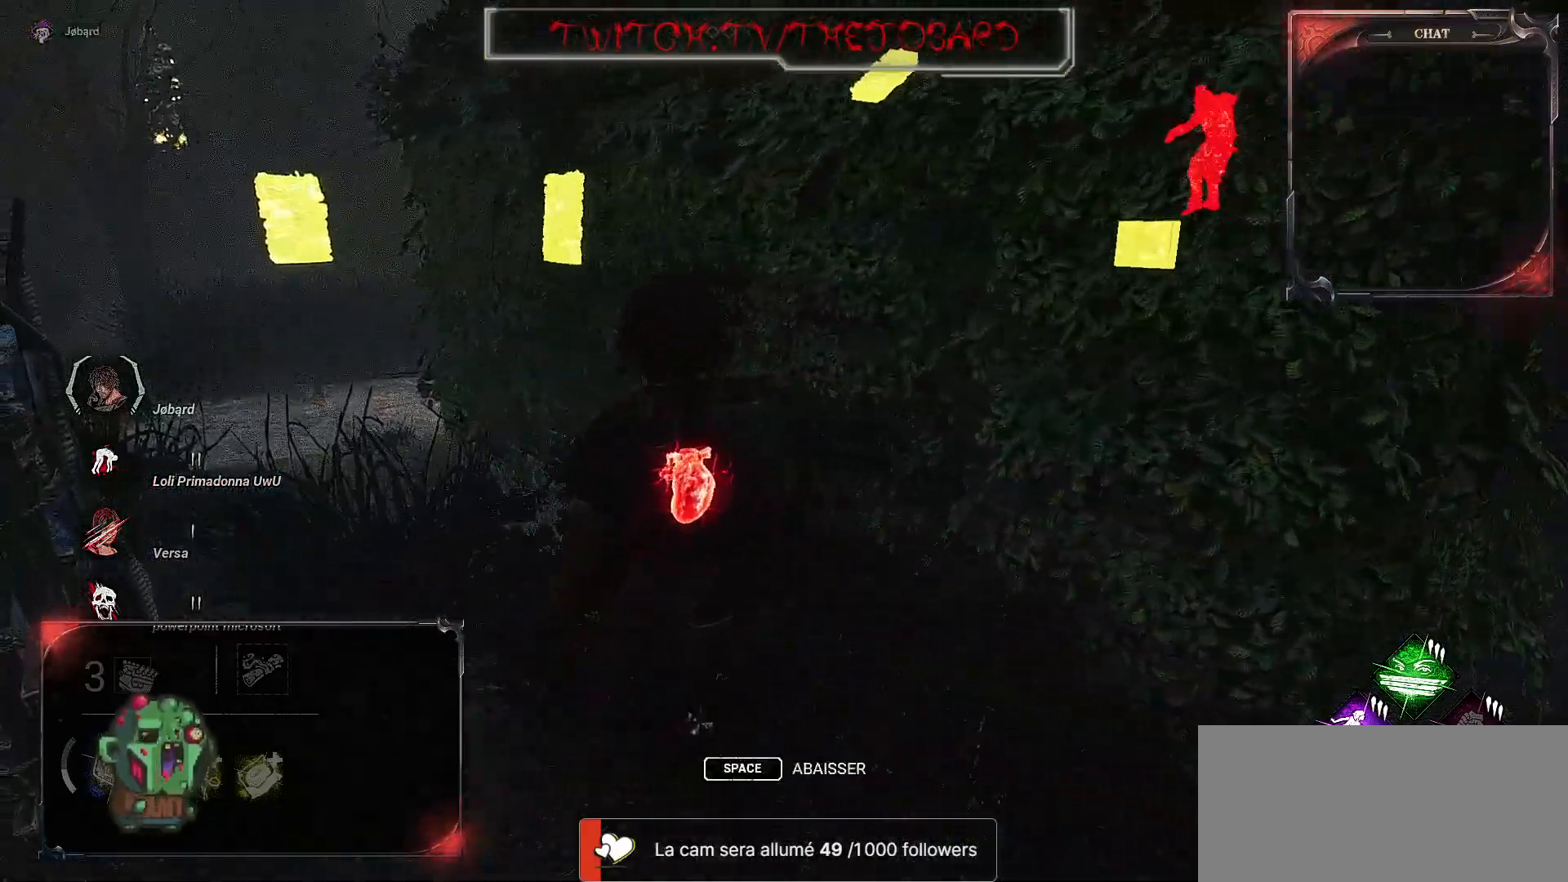
{"keys": ["q", "z"], "mouse": [], "events": []}
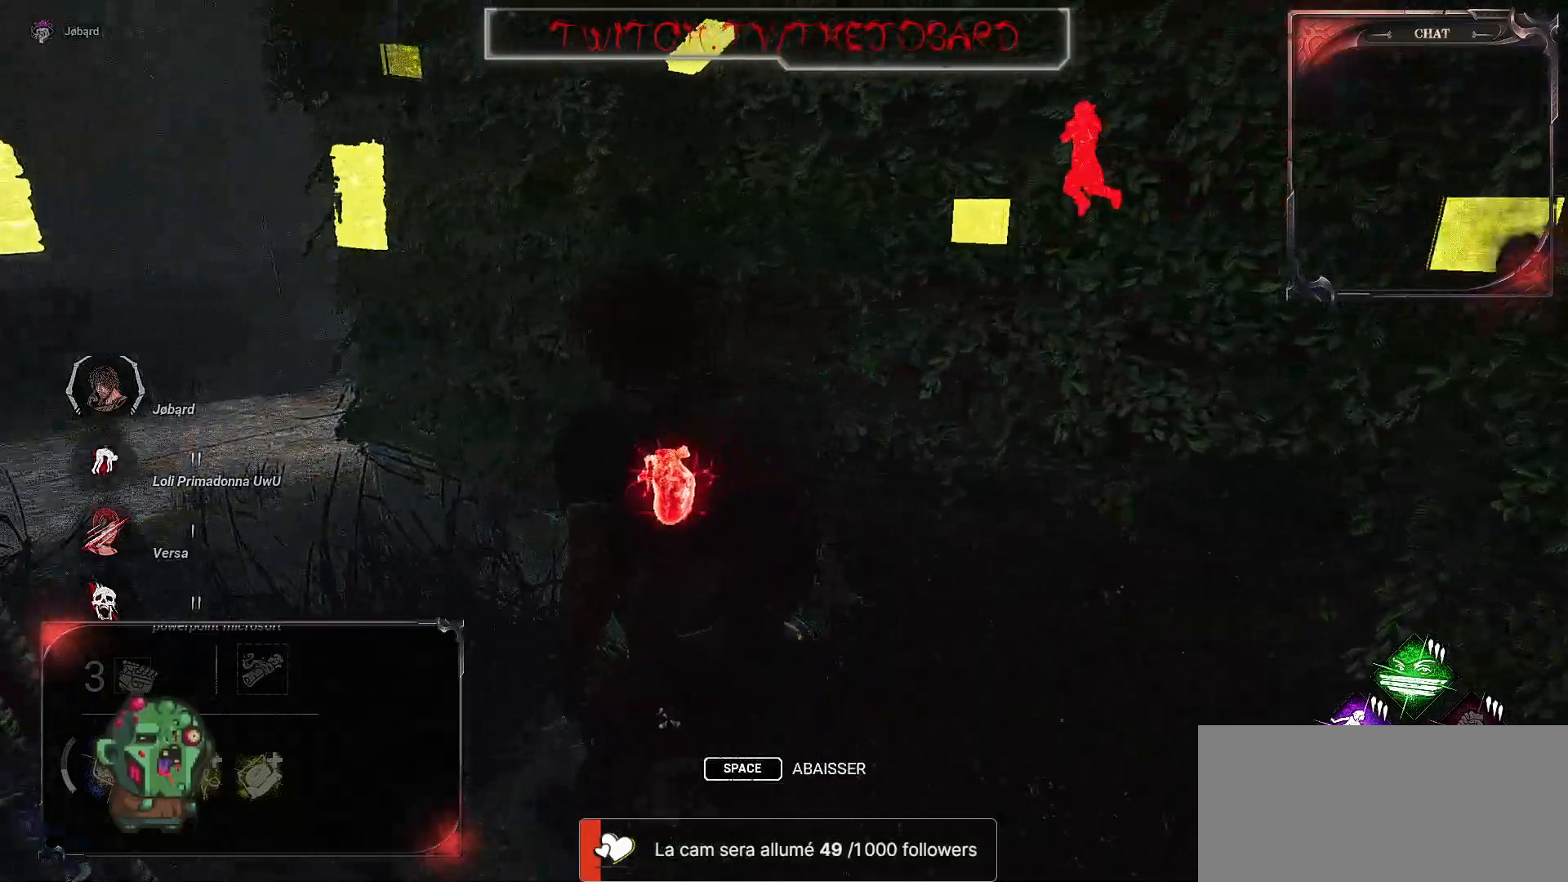
{"keys": ["d"], "mouse": [], "events": [[34, "q", "up"], [50, "z", "up"], [217, "d", "down"]]}
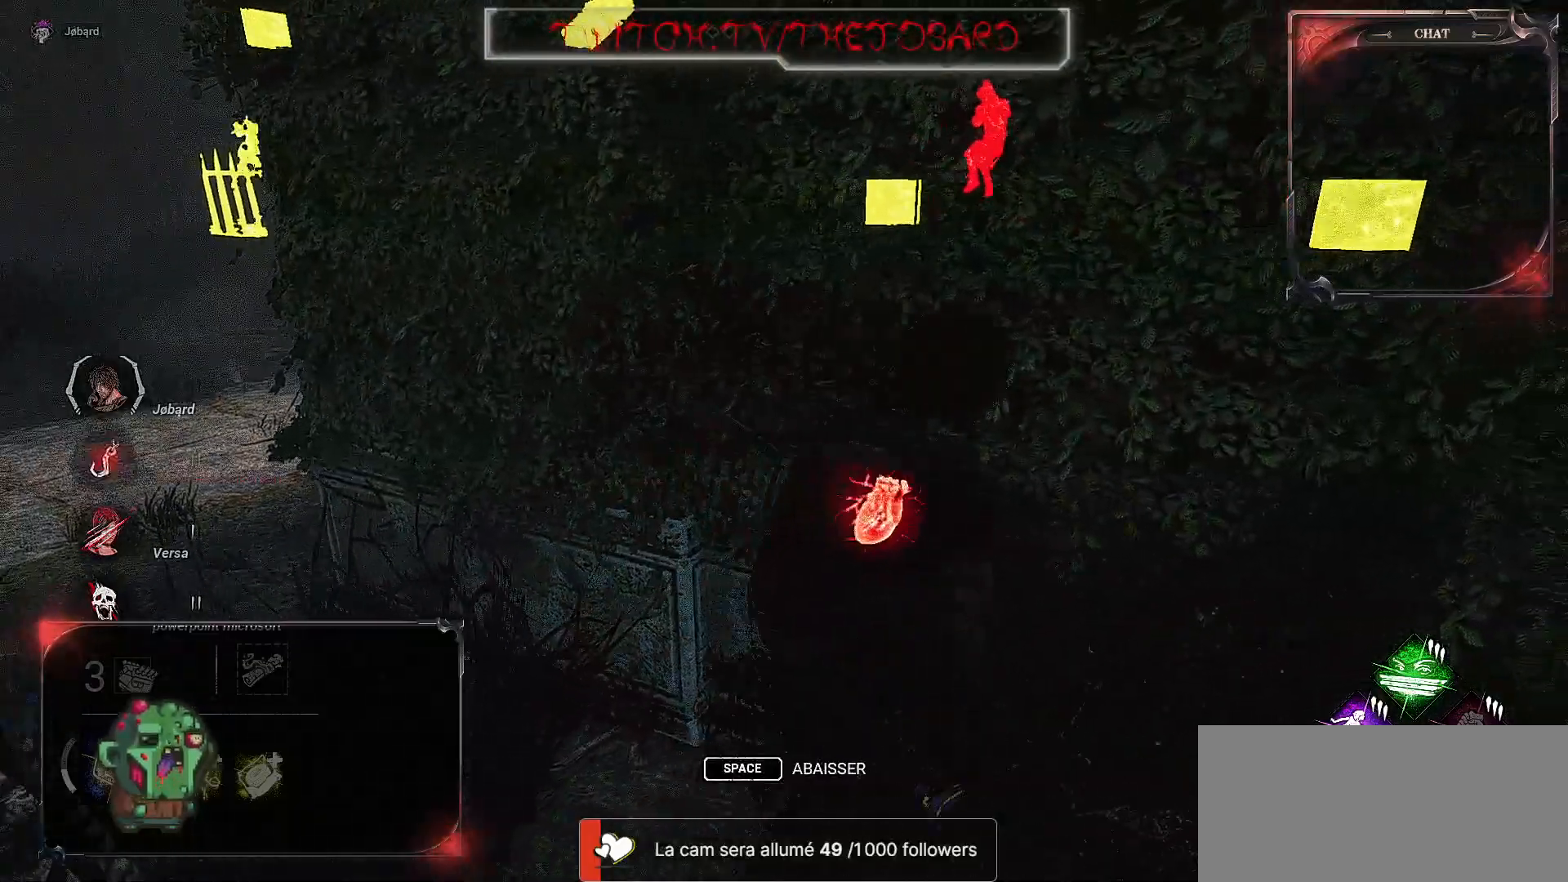
{"keys": ["d", "s"], "mouse": [], "events": [[217, "s", "down"]]}
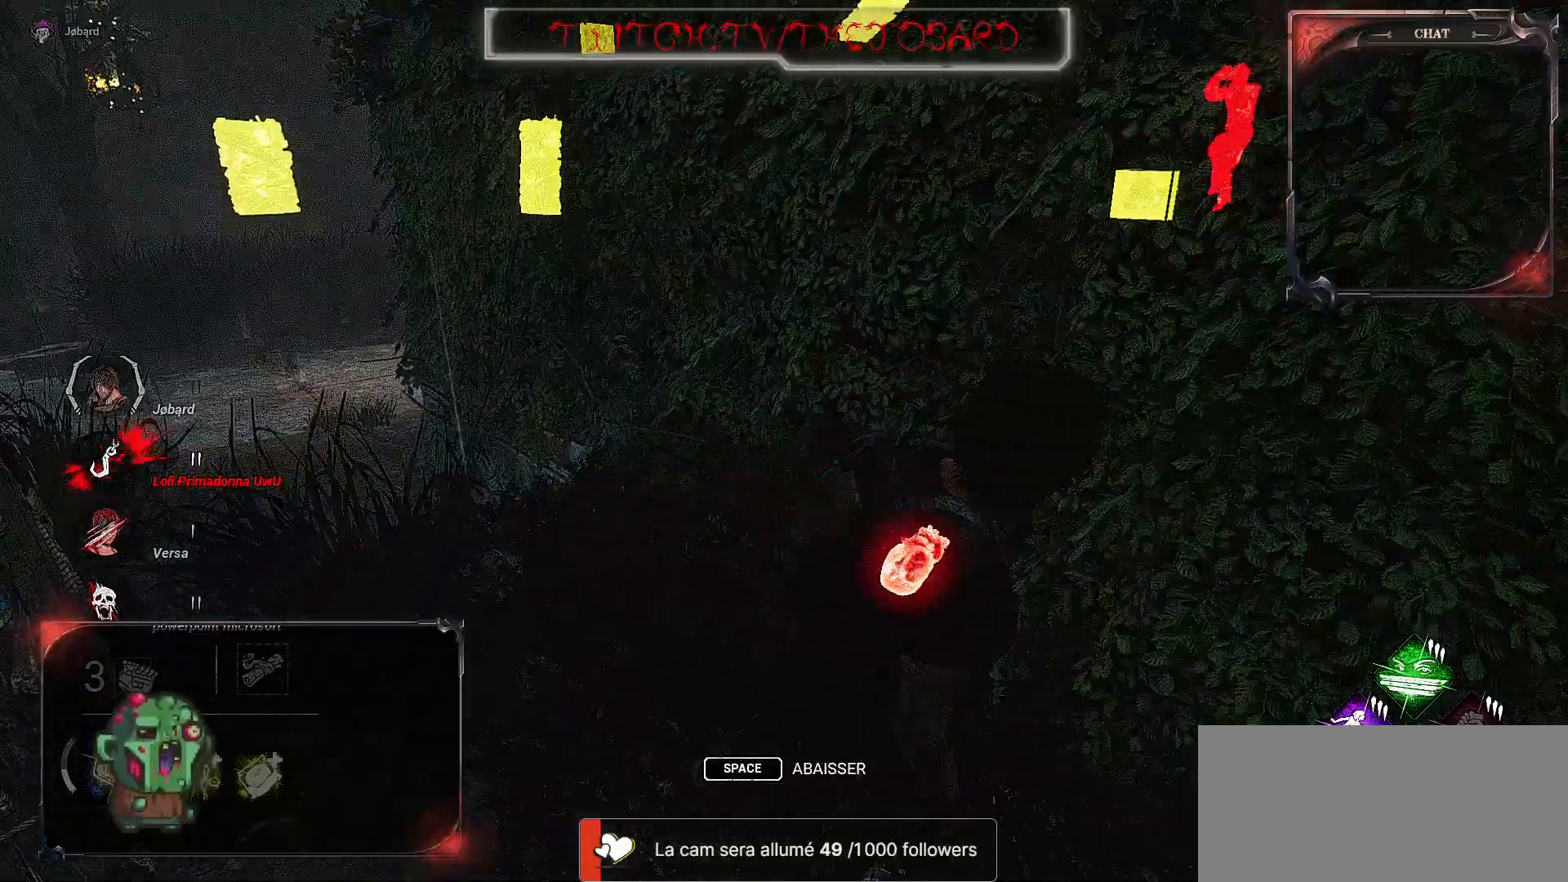
{"keys": ["d", "s"], "mouse": [], "events": []}
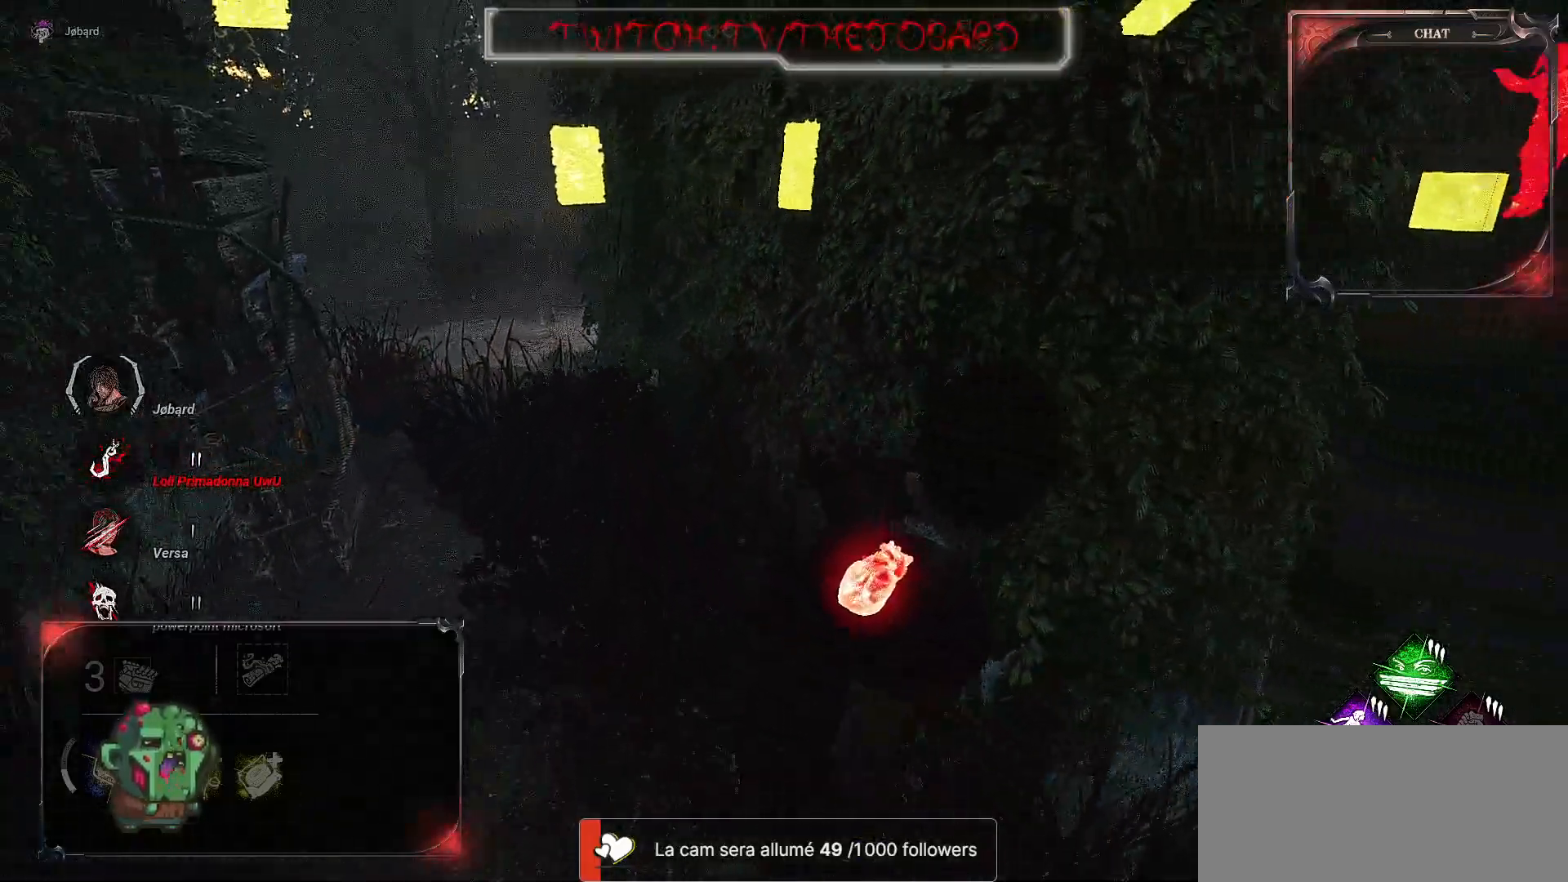
{"keys": [], "mouse": [], "events": [[234, "s", "up"], [300, "d", "up"]]}
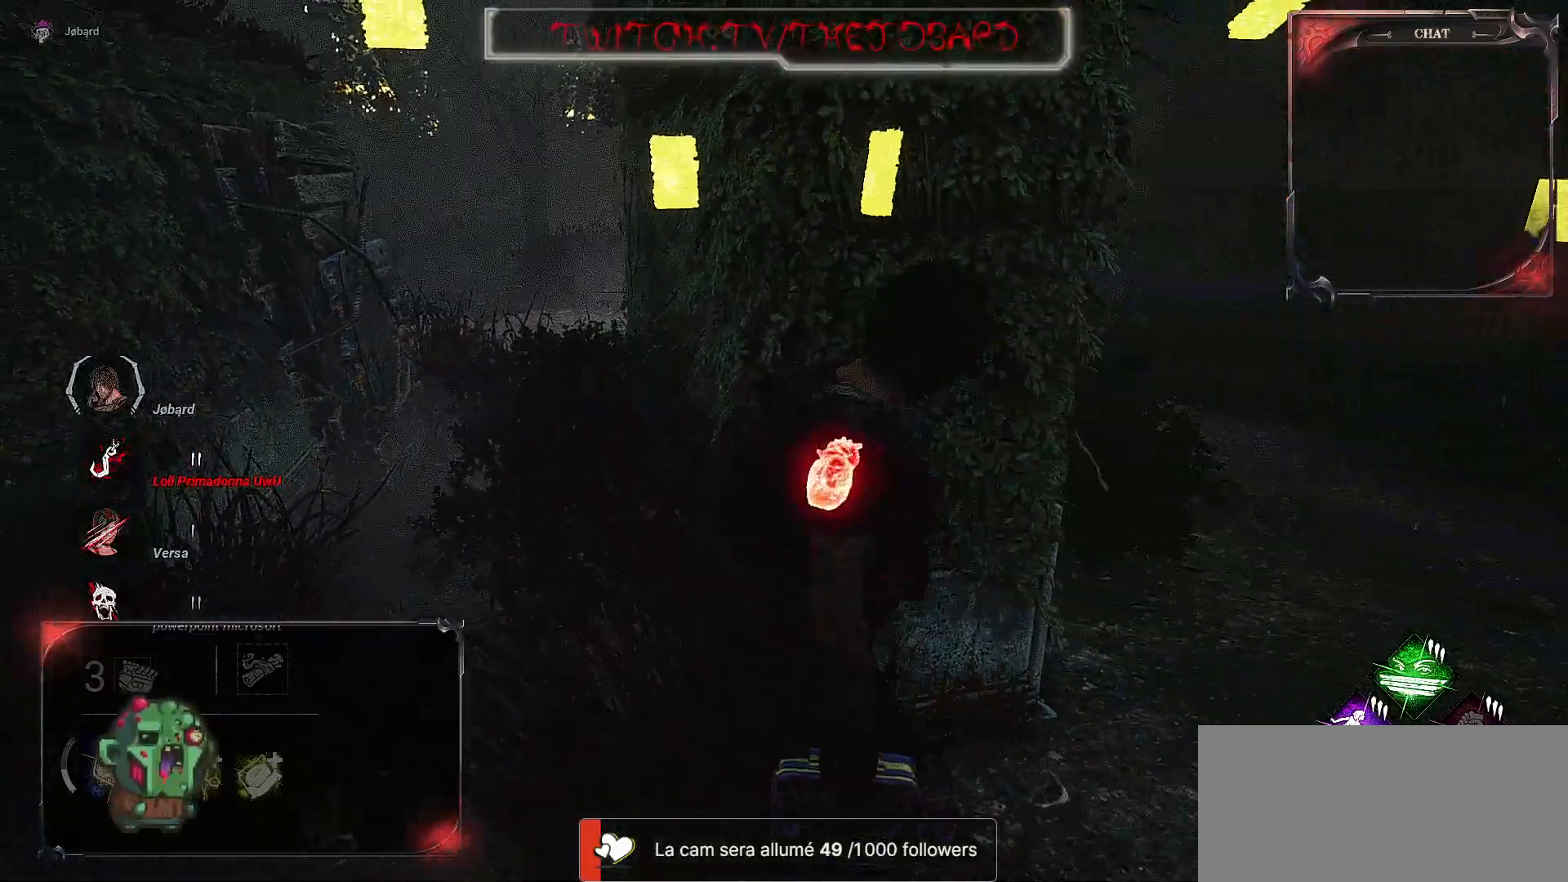
{"keys": [], "mouse": [], "events": [[100, "d", "down"], [117, "z", "down"], [267, "d", "up"], [284, "z", "up"]]}
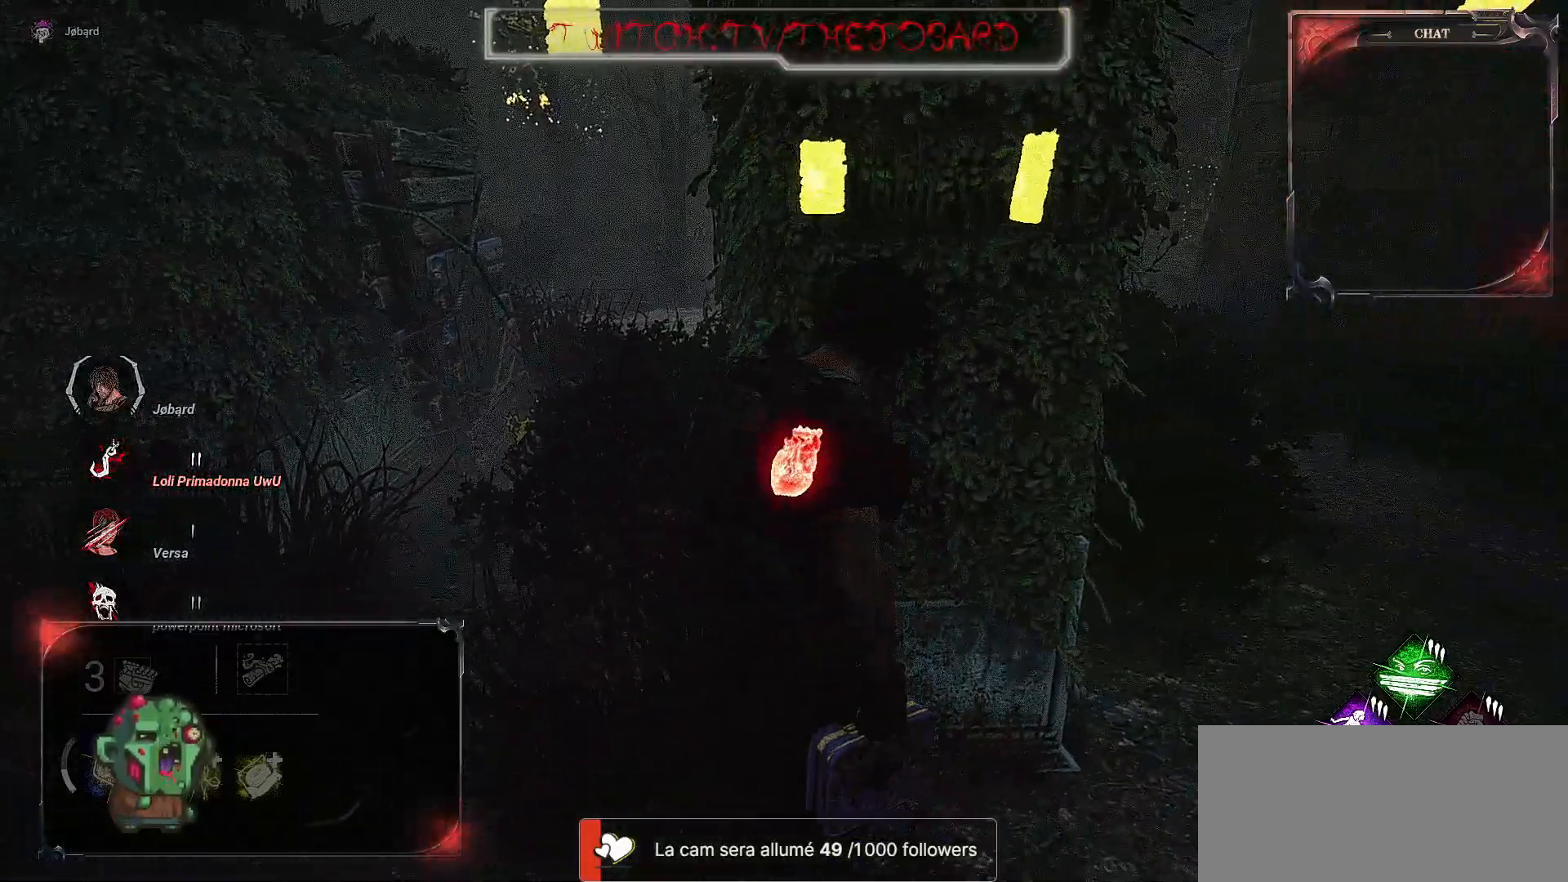
{"keys": [], "mouse": [], "events": [[250, "d", "down"], [400, "d", "up"]]}
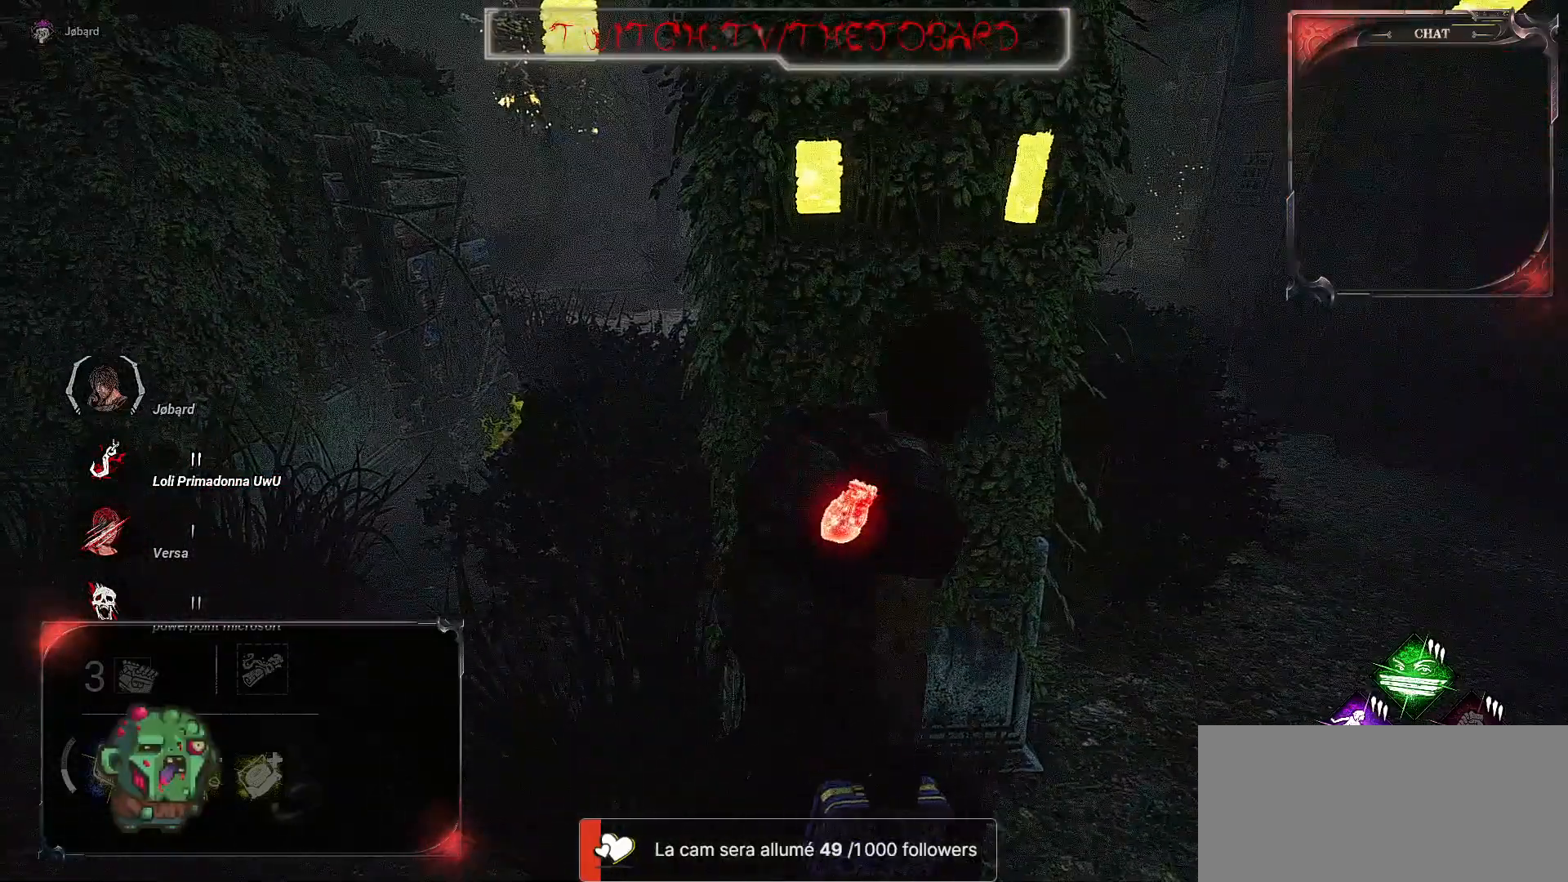
{"keys": [], "mouse": [], "events": []}
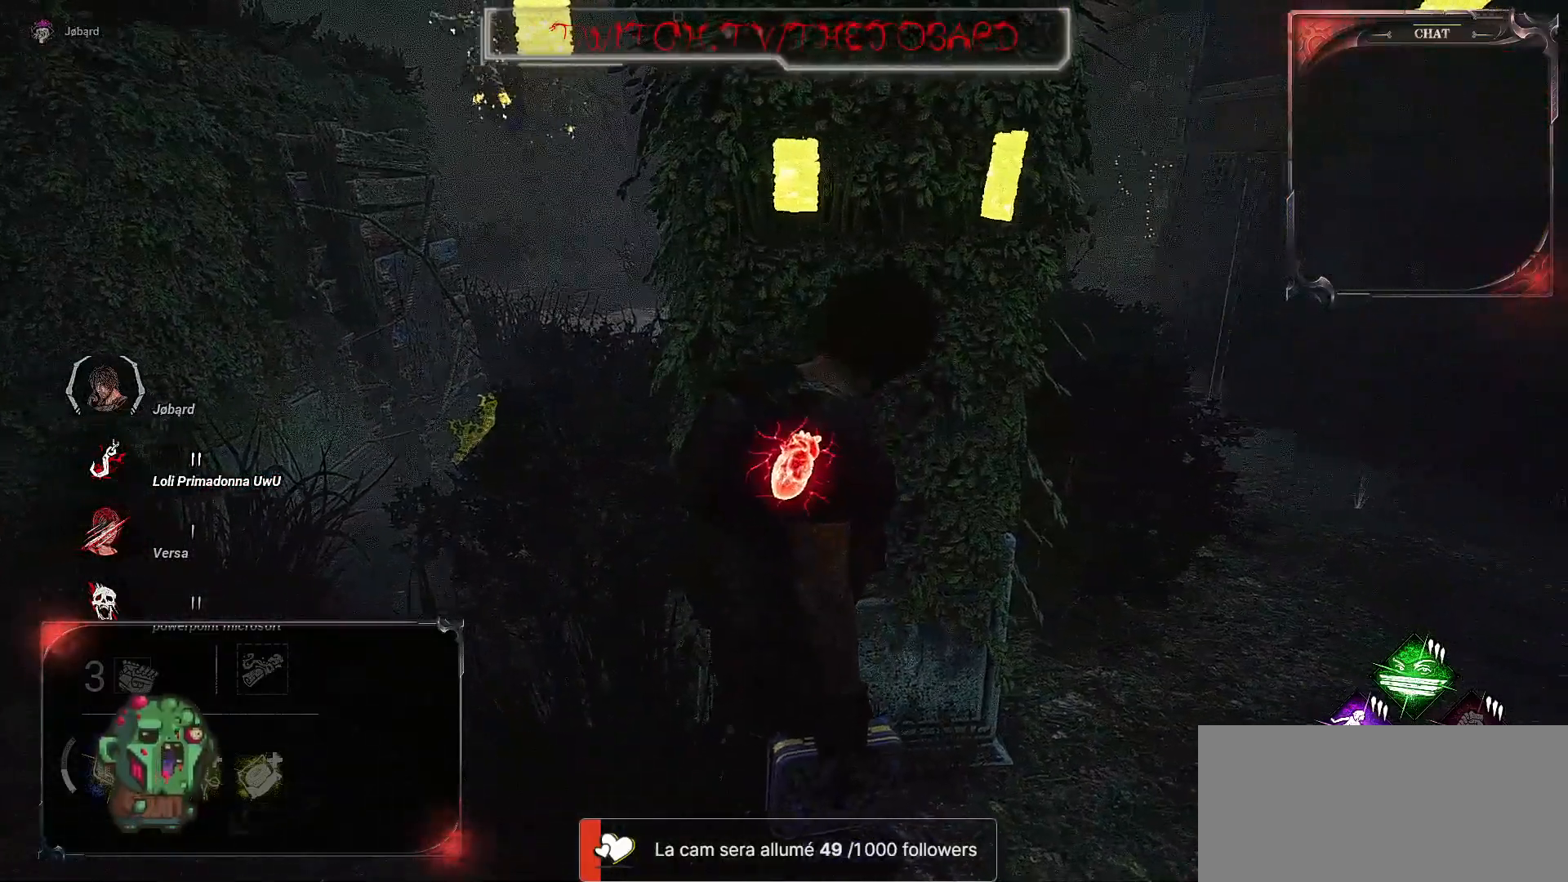
{"keys": [], "mouse": [], "events": []}
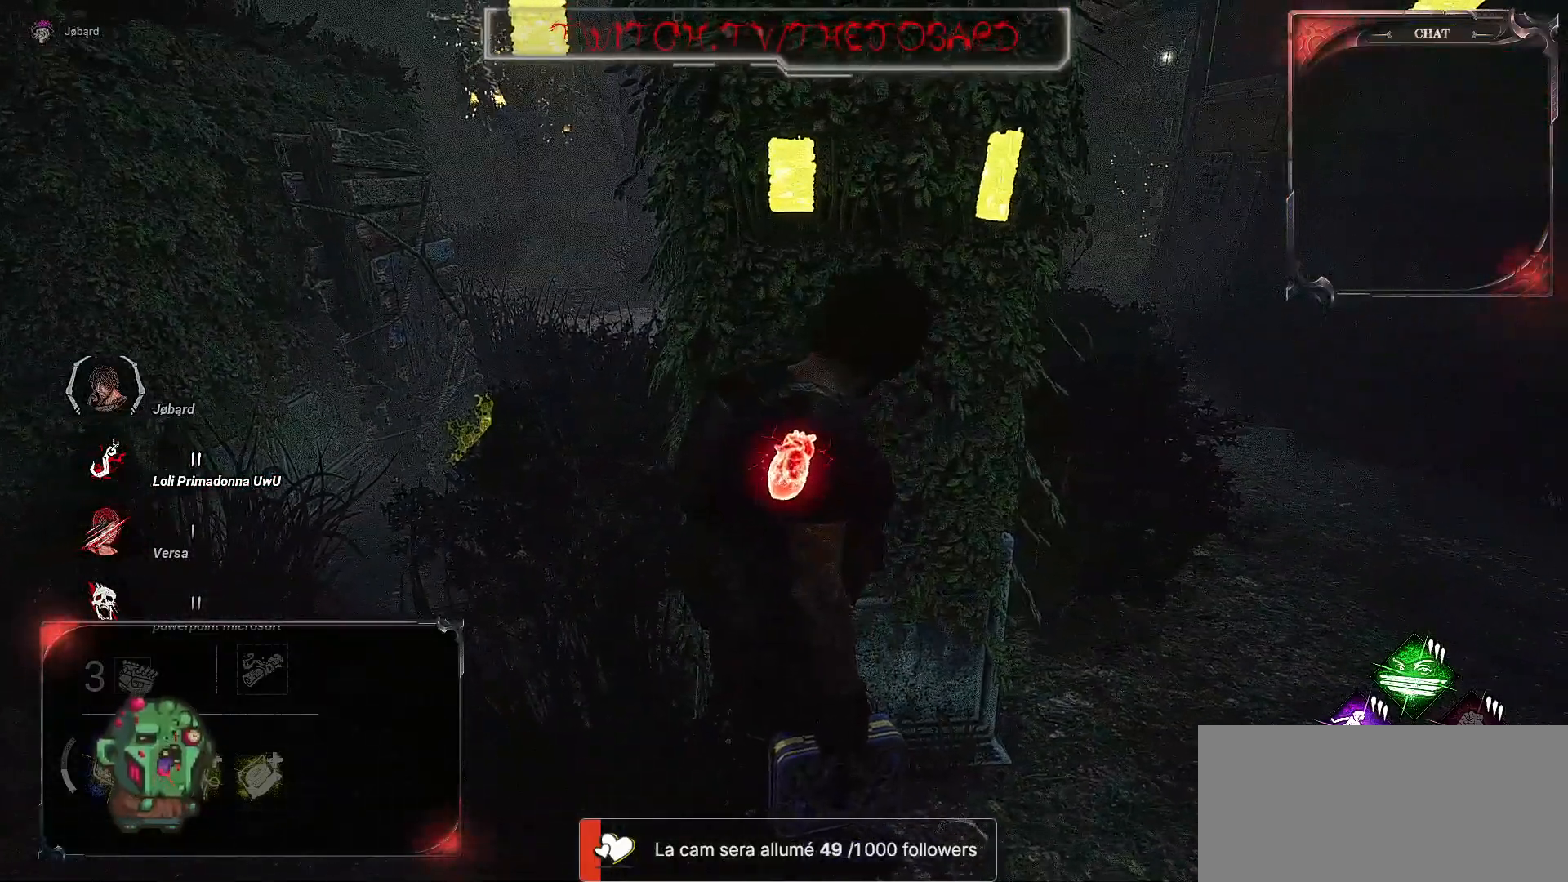
{"keys": [], "mouse": [], "events": []}
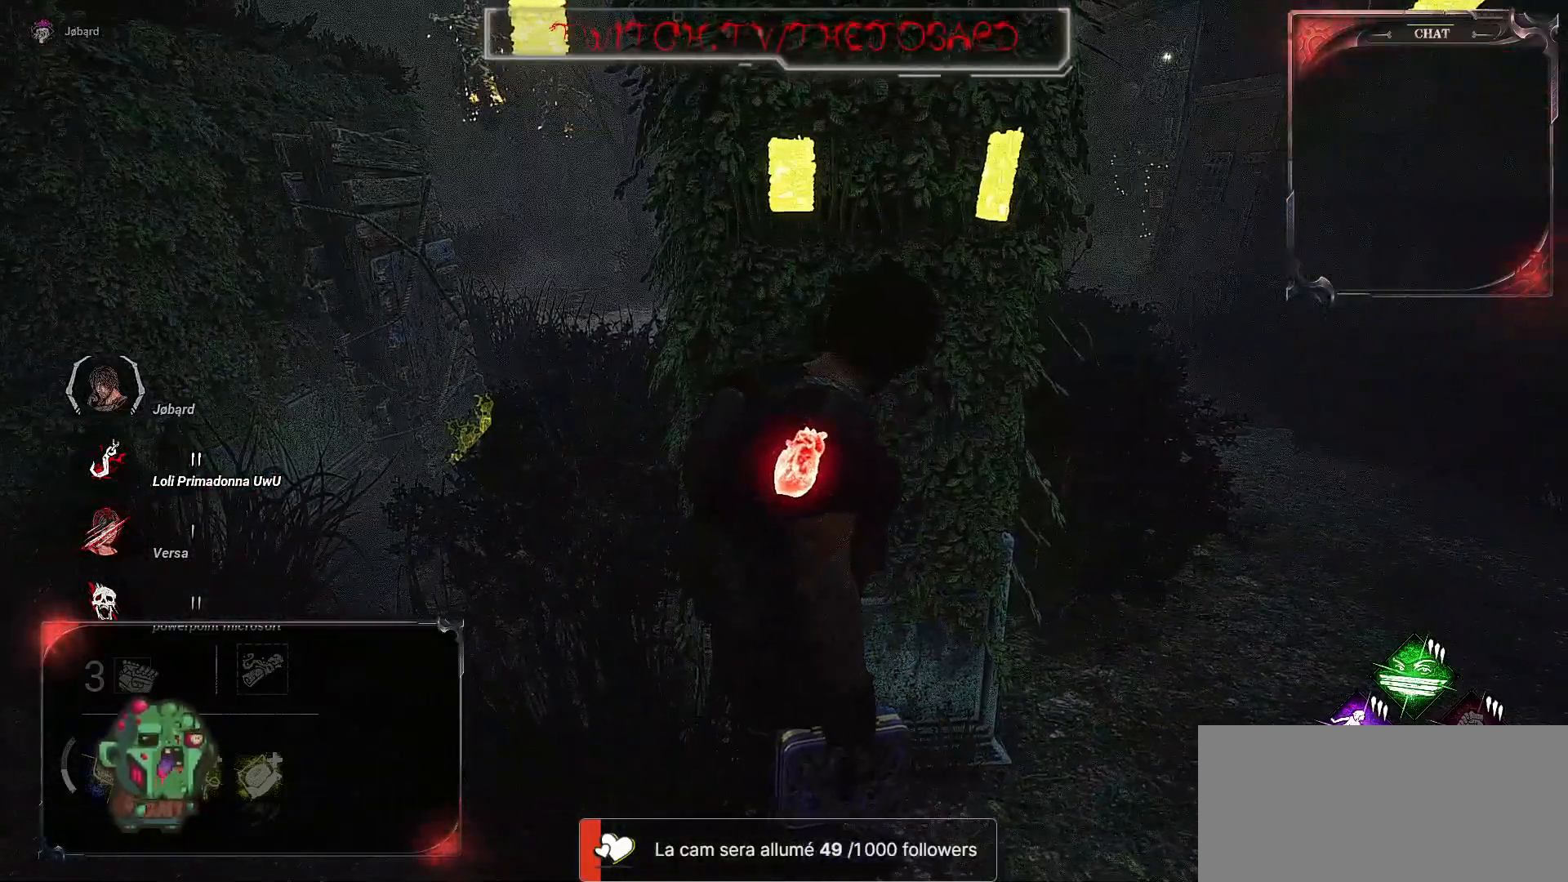
{"keys": [], "mouse": [], "events": []}
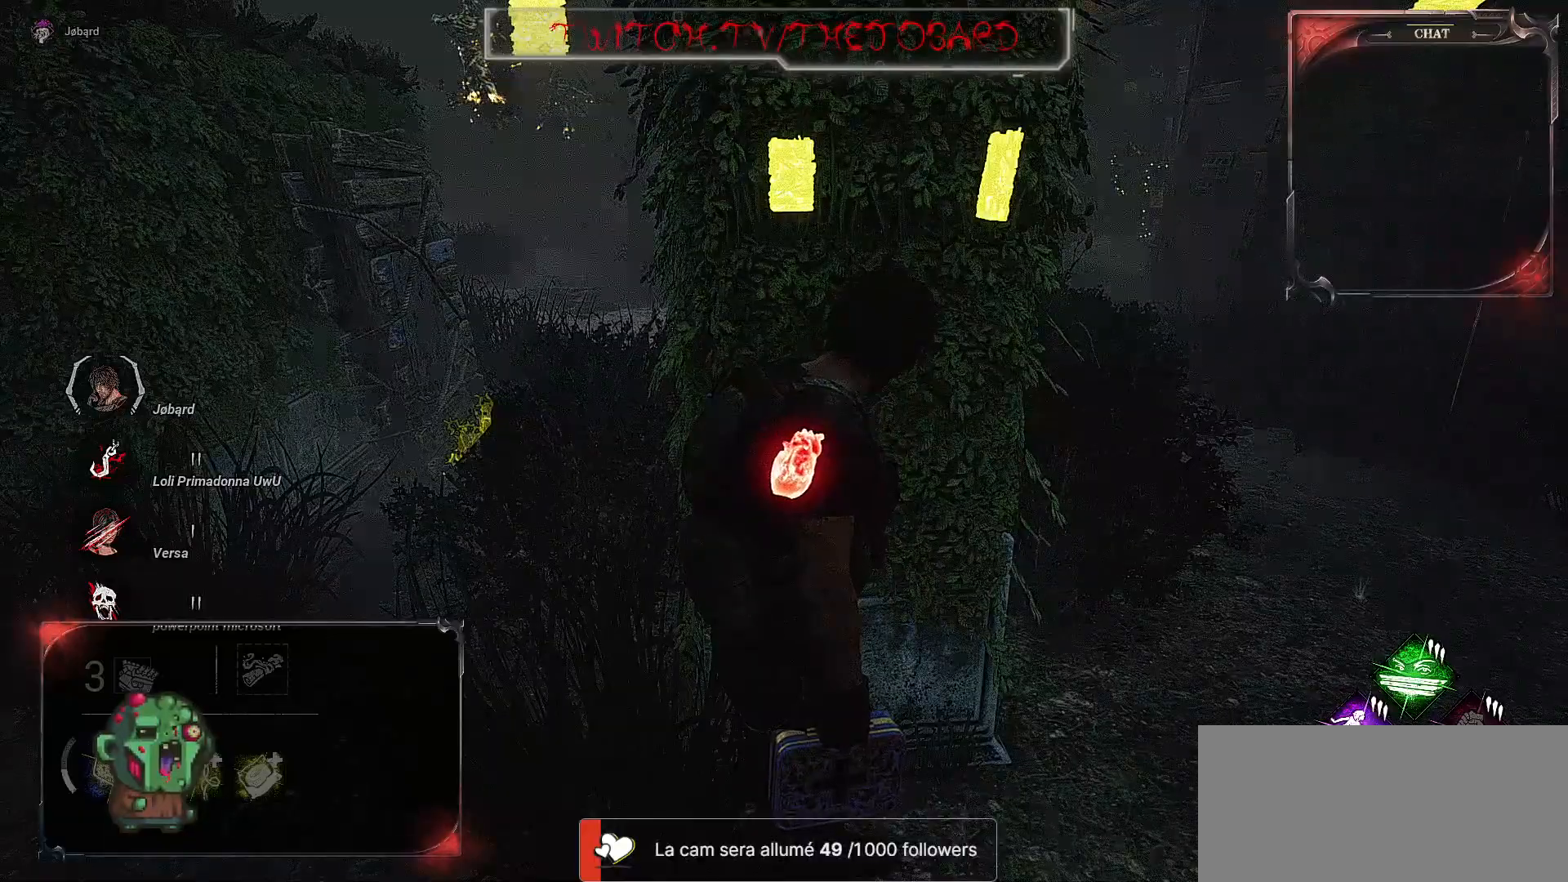
{"keys": [], "mouse": [], "events": []}
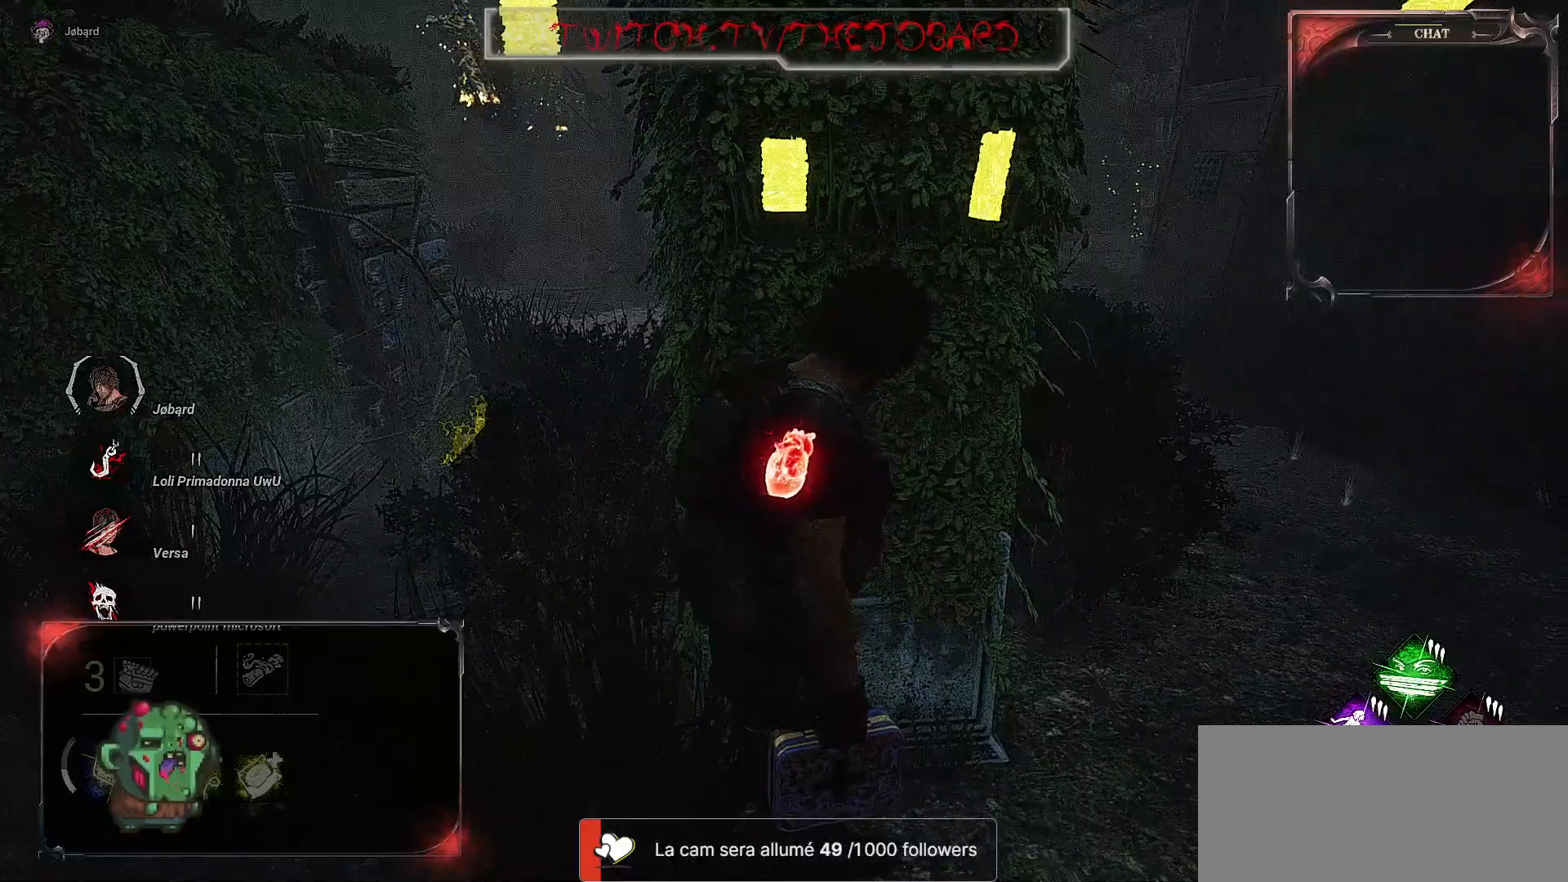
{"keys": [], "mouse": [], "events": []}
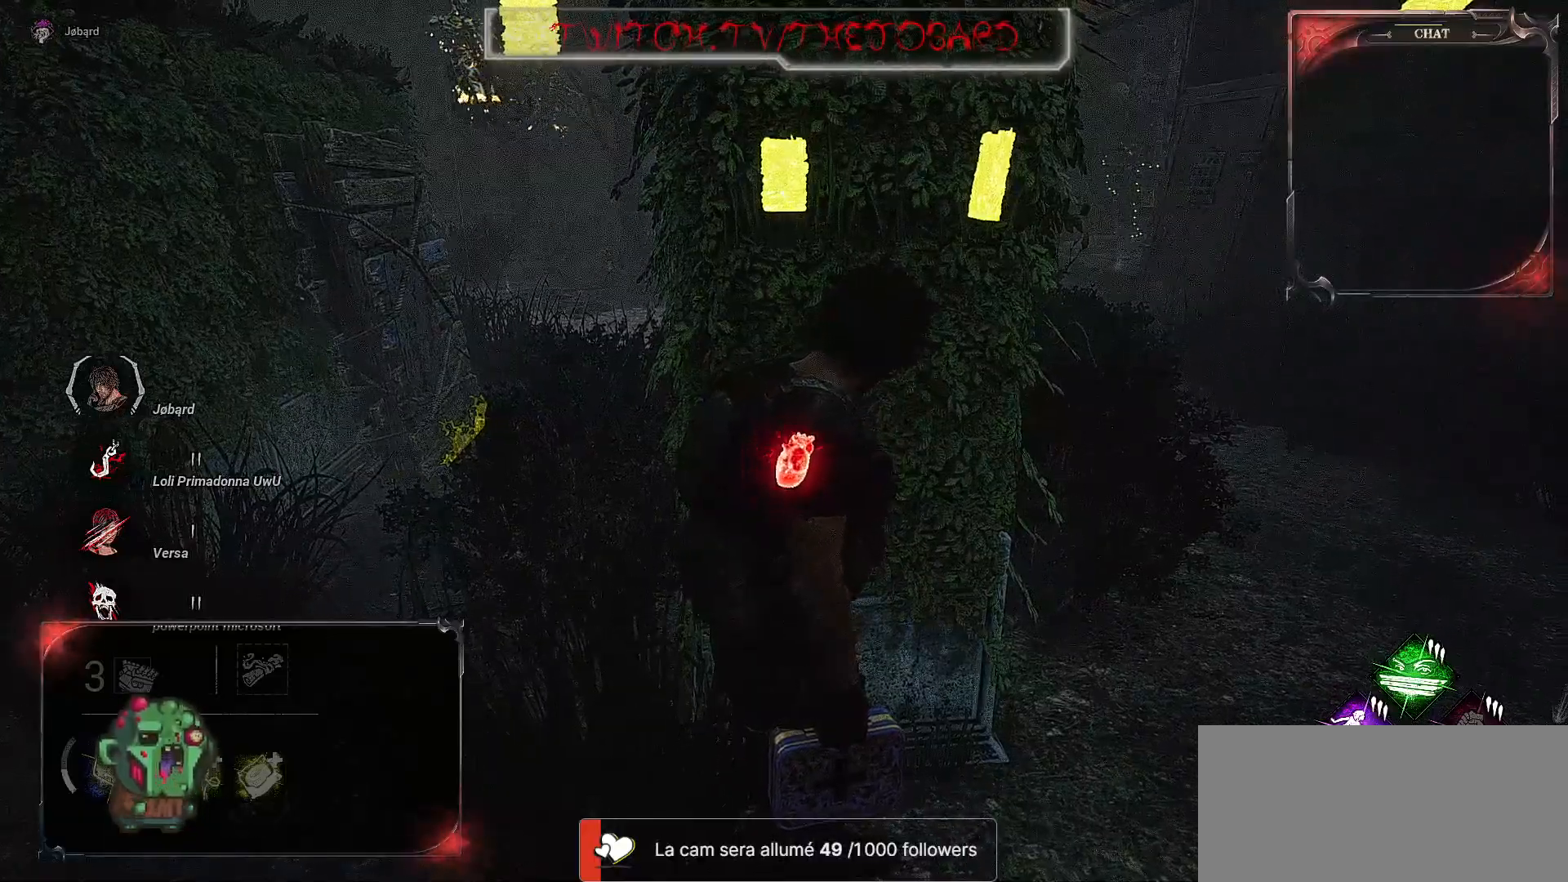
{"keys": [], "mouse": [], "events": []}
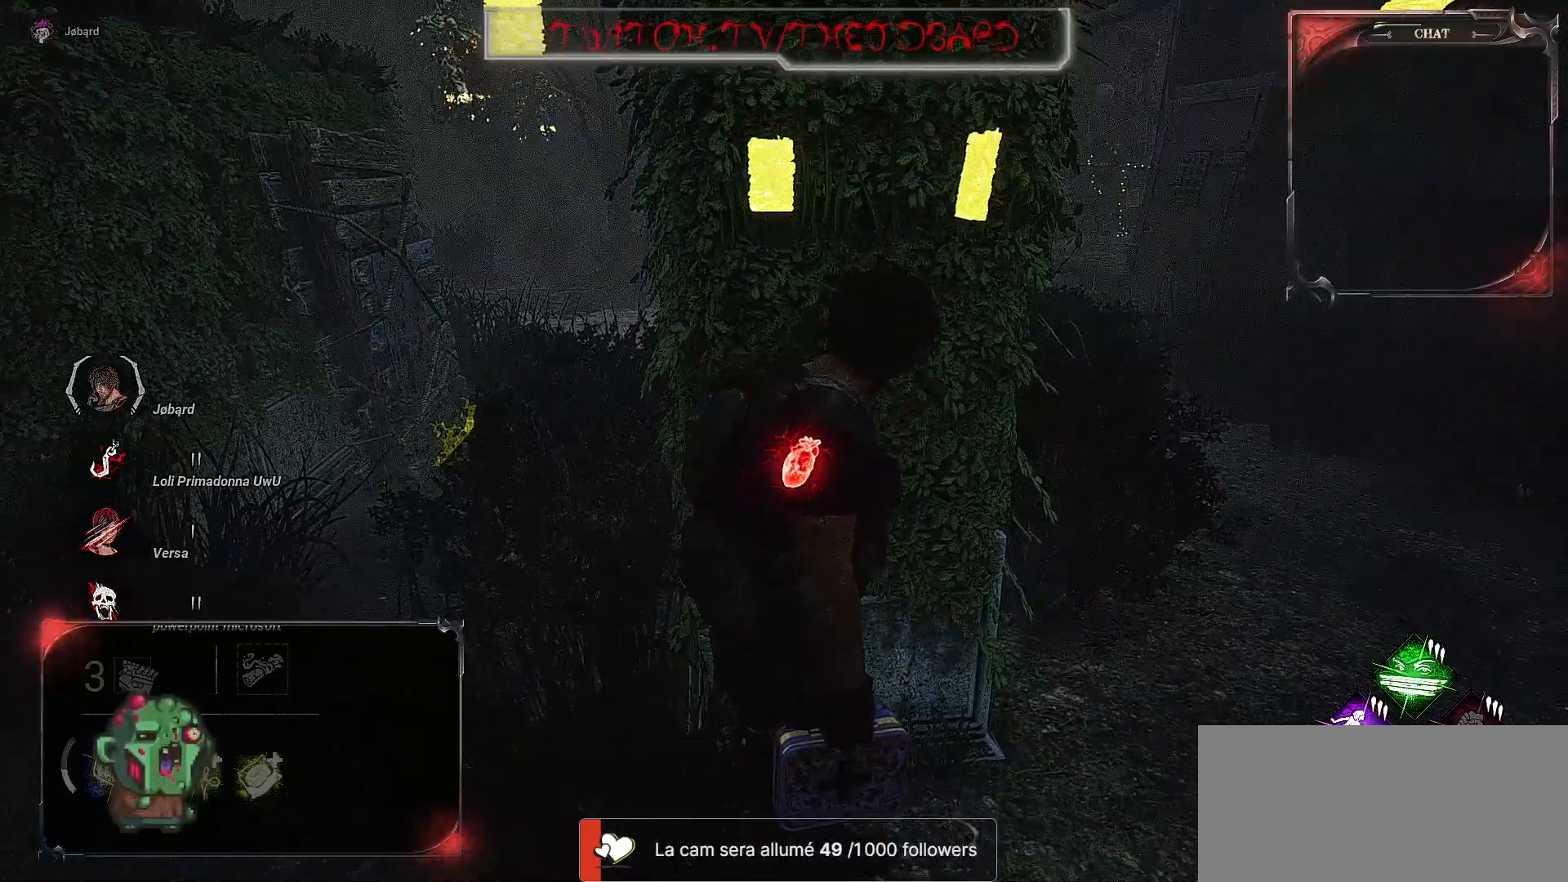
{"keys": [], "mouse": [], "events": []}
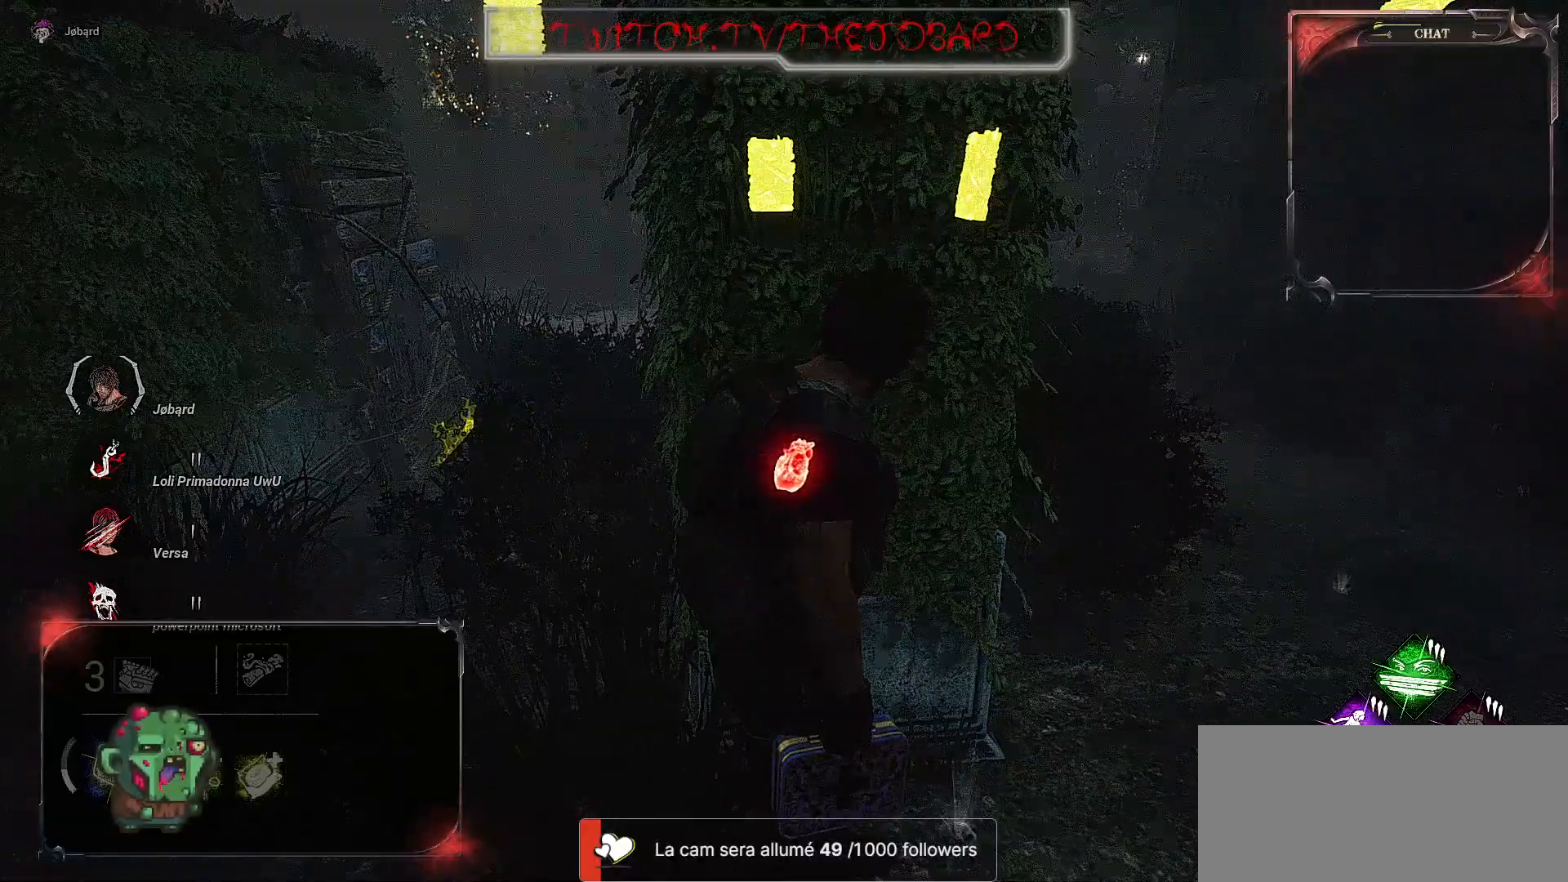
{"keys": ["d"], "mouse": [], "events": [[300, "d", "down"]]}
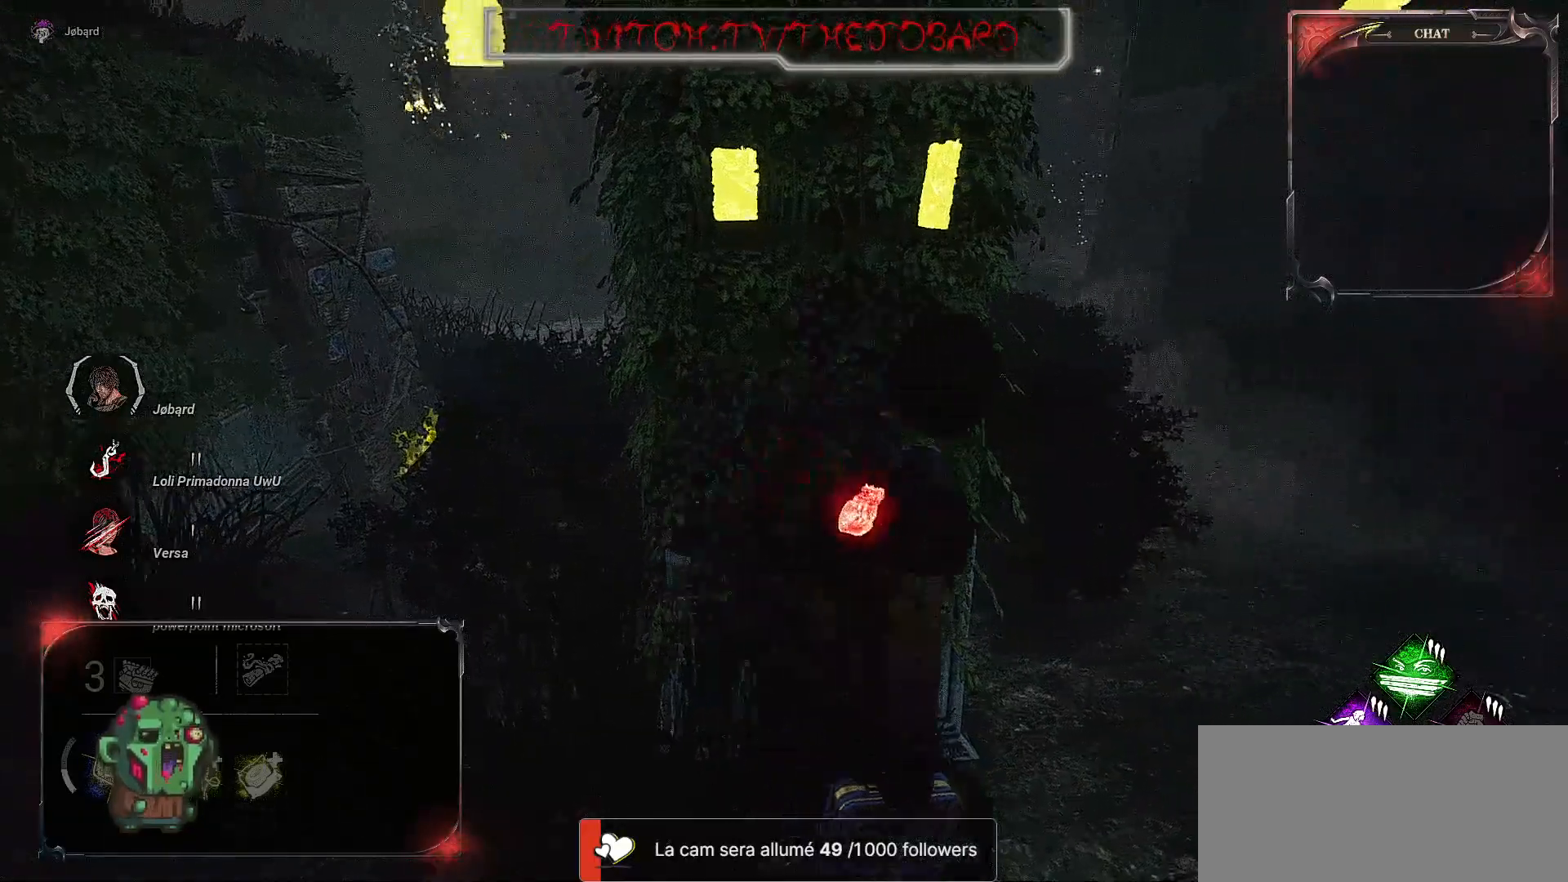
{"keys": ["d", "z"], "mouse": [], "events": [[267, "z", "down"]]}
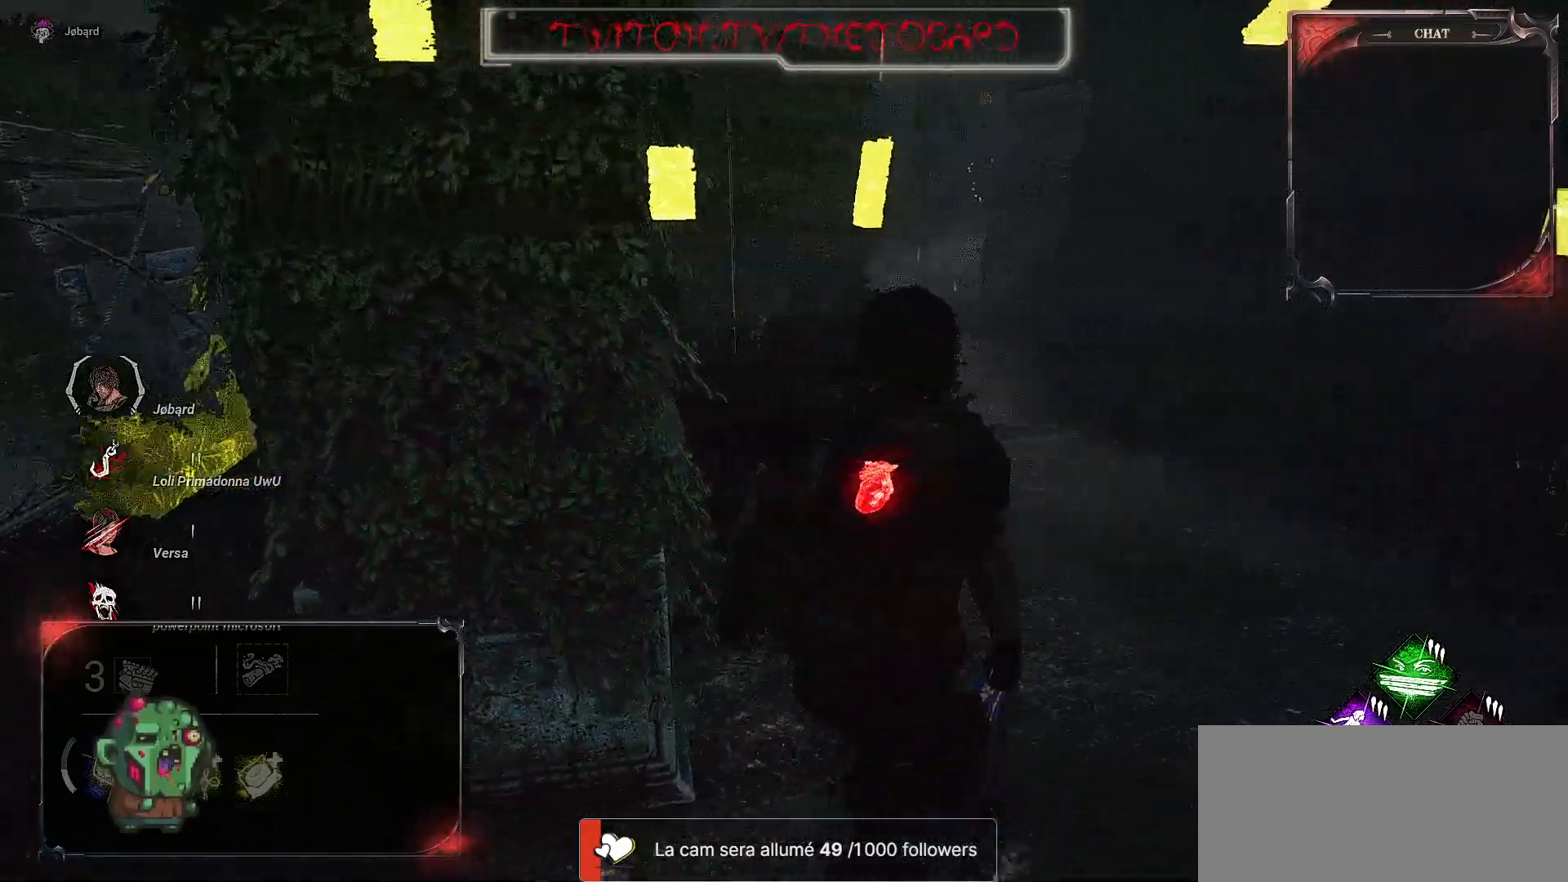
{"keys": ["shift", "z"], "mouse": [], "events": [[84, "shift", "down"], [117, "d", "up"]]}
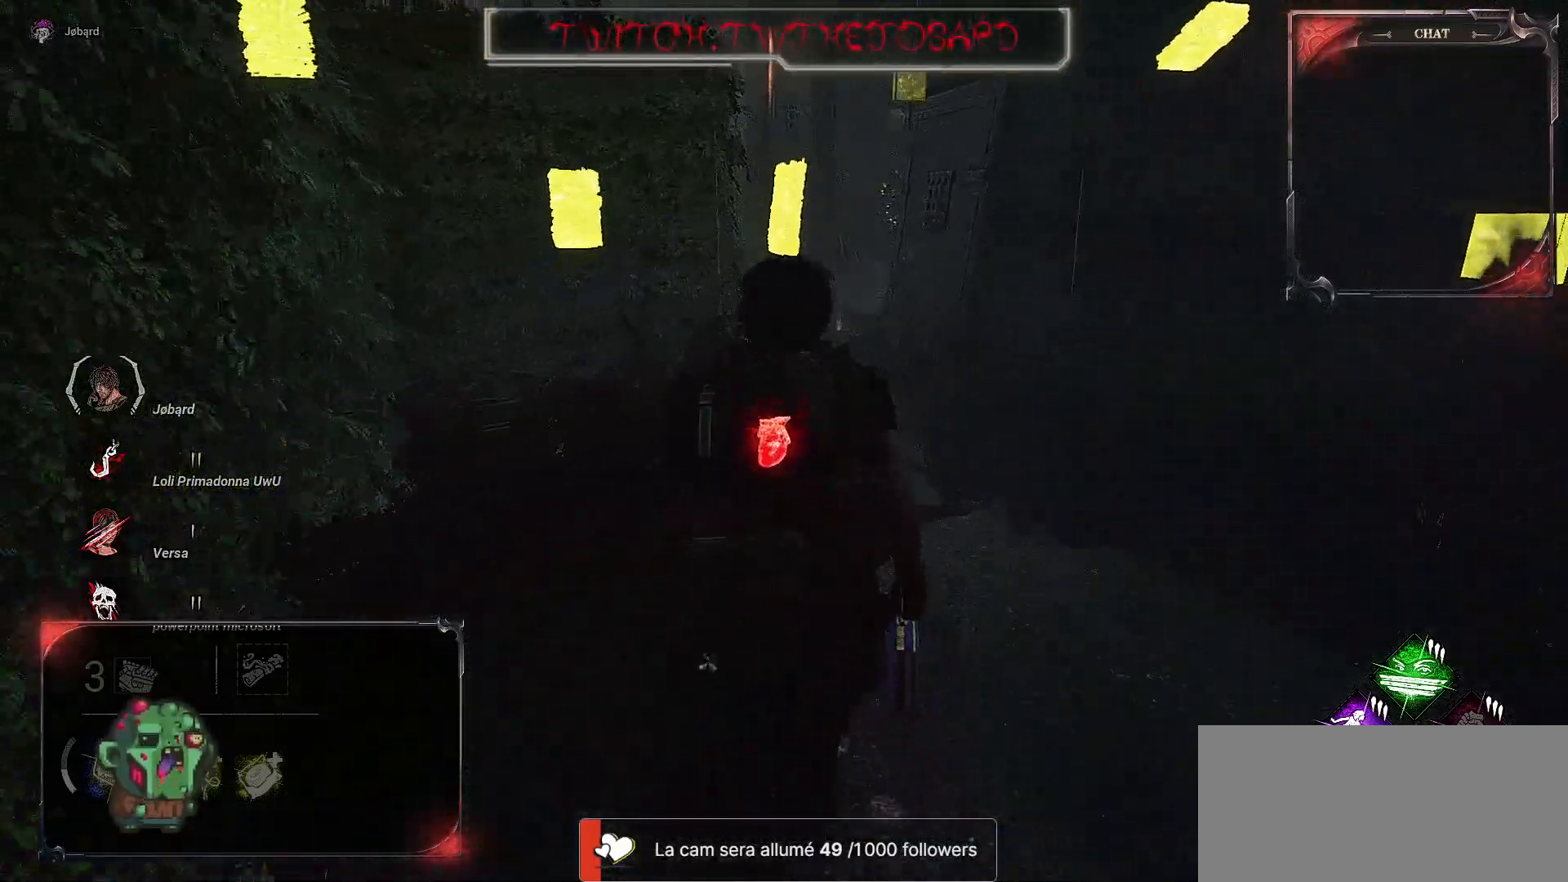
{"keys": ["shift", "z"], "mouse": [], "events": []}
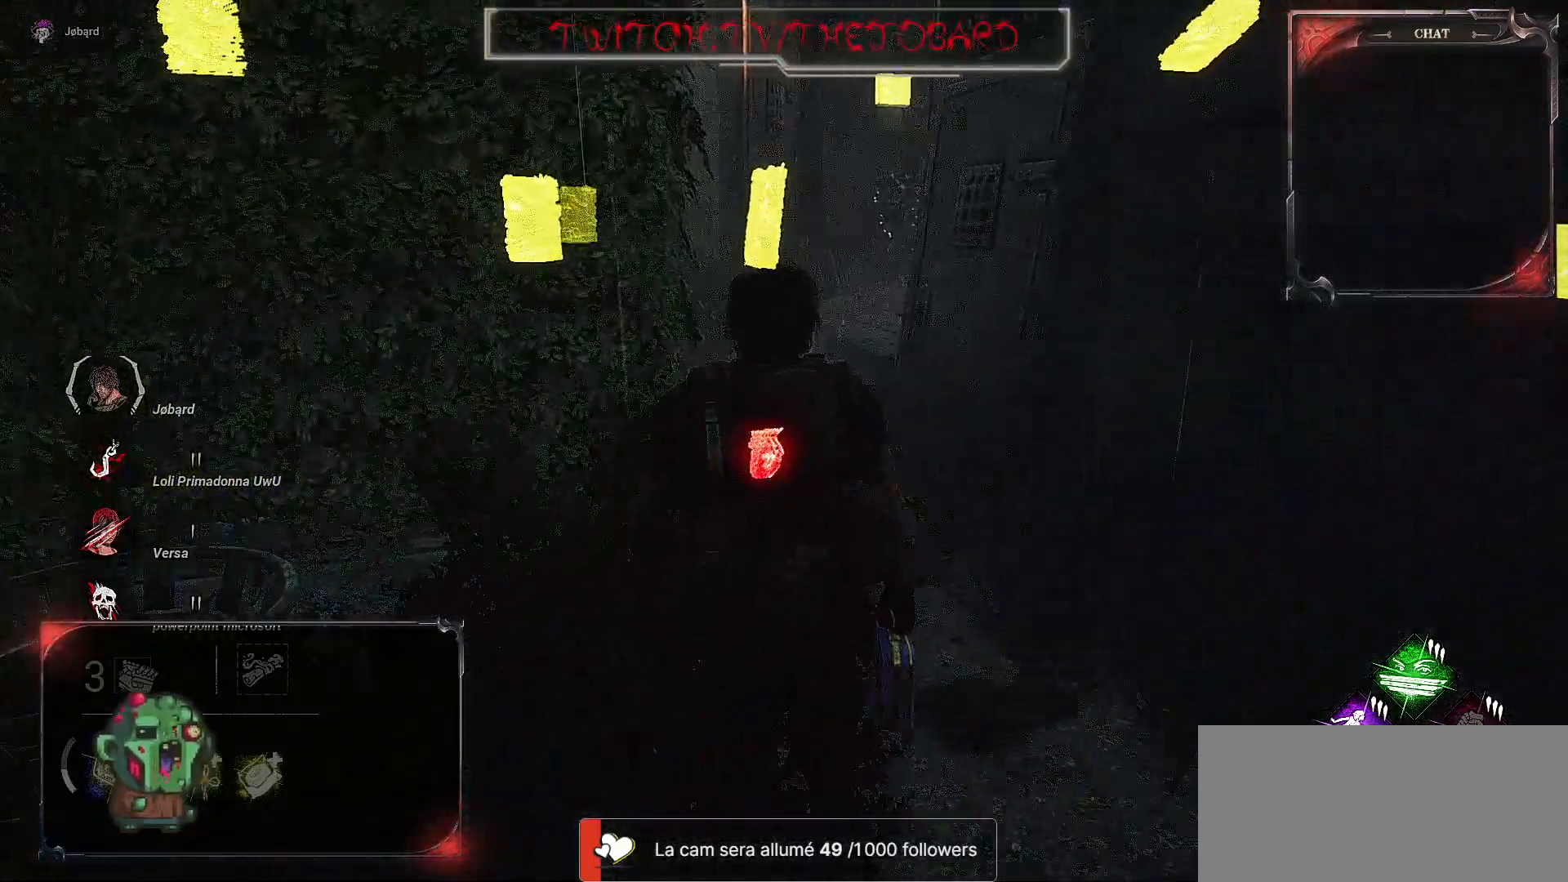
{"keys": ["q", "shift", "z"], "mouse": [], "events": [[384, "q", "down"]]}
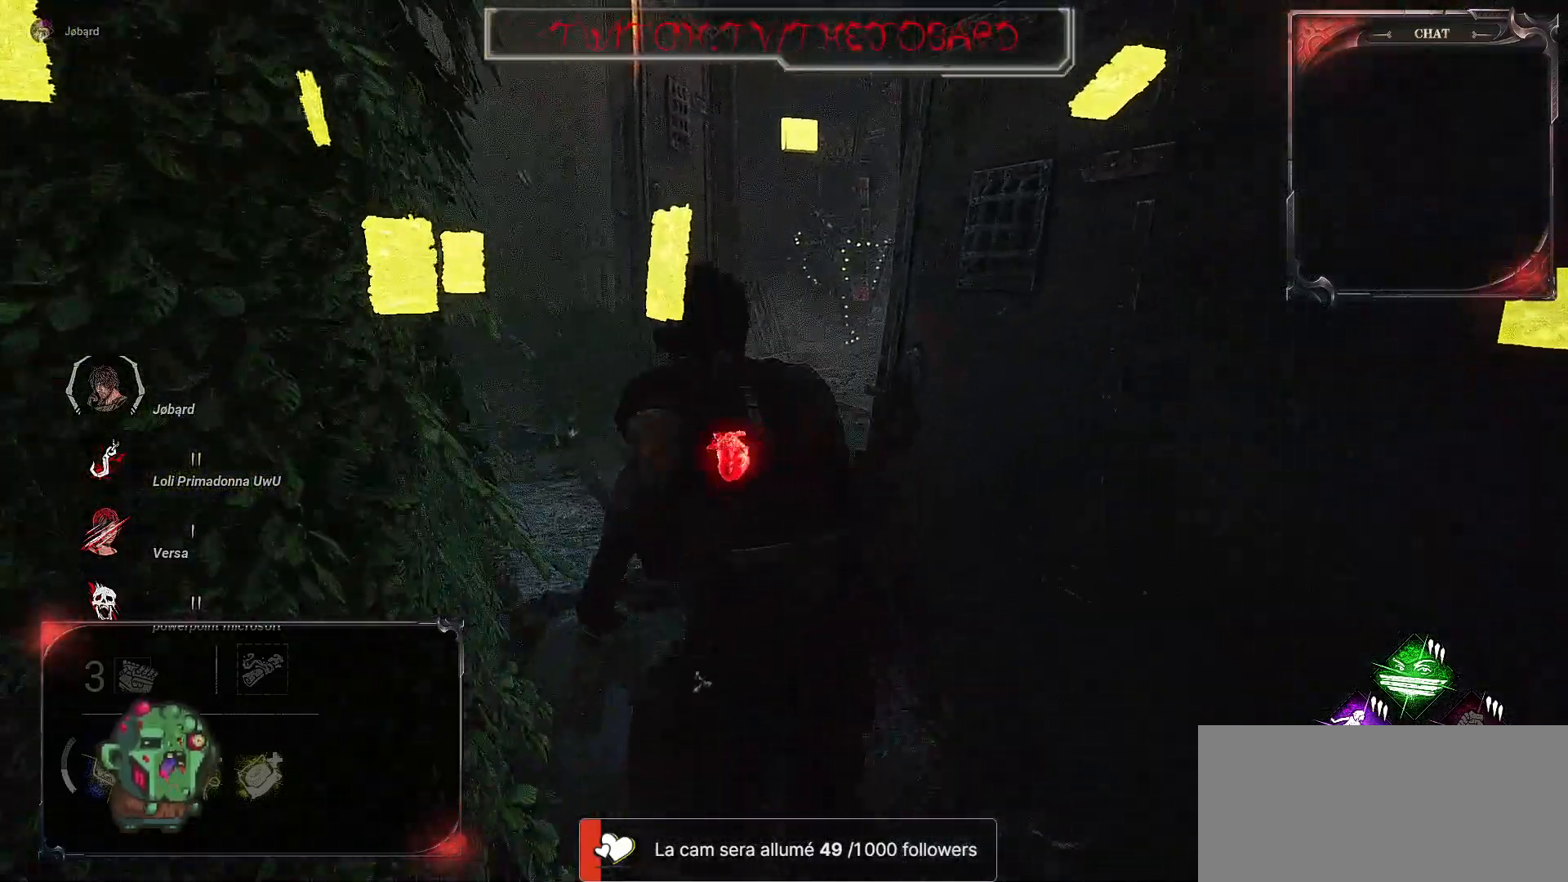
{"keys": ["shift", "z"], "mouse": [], "events": [[134, "q", "up"]]}
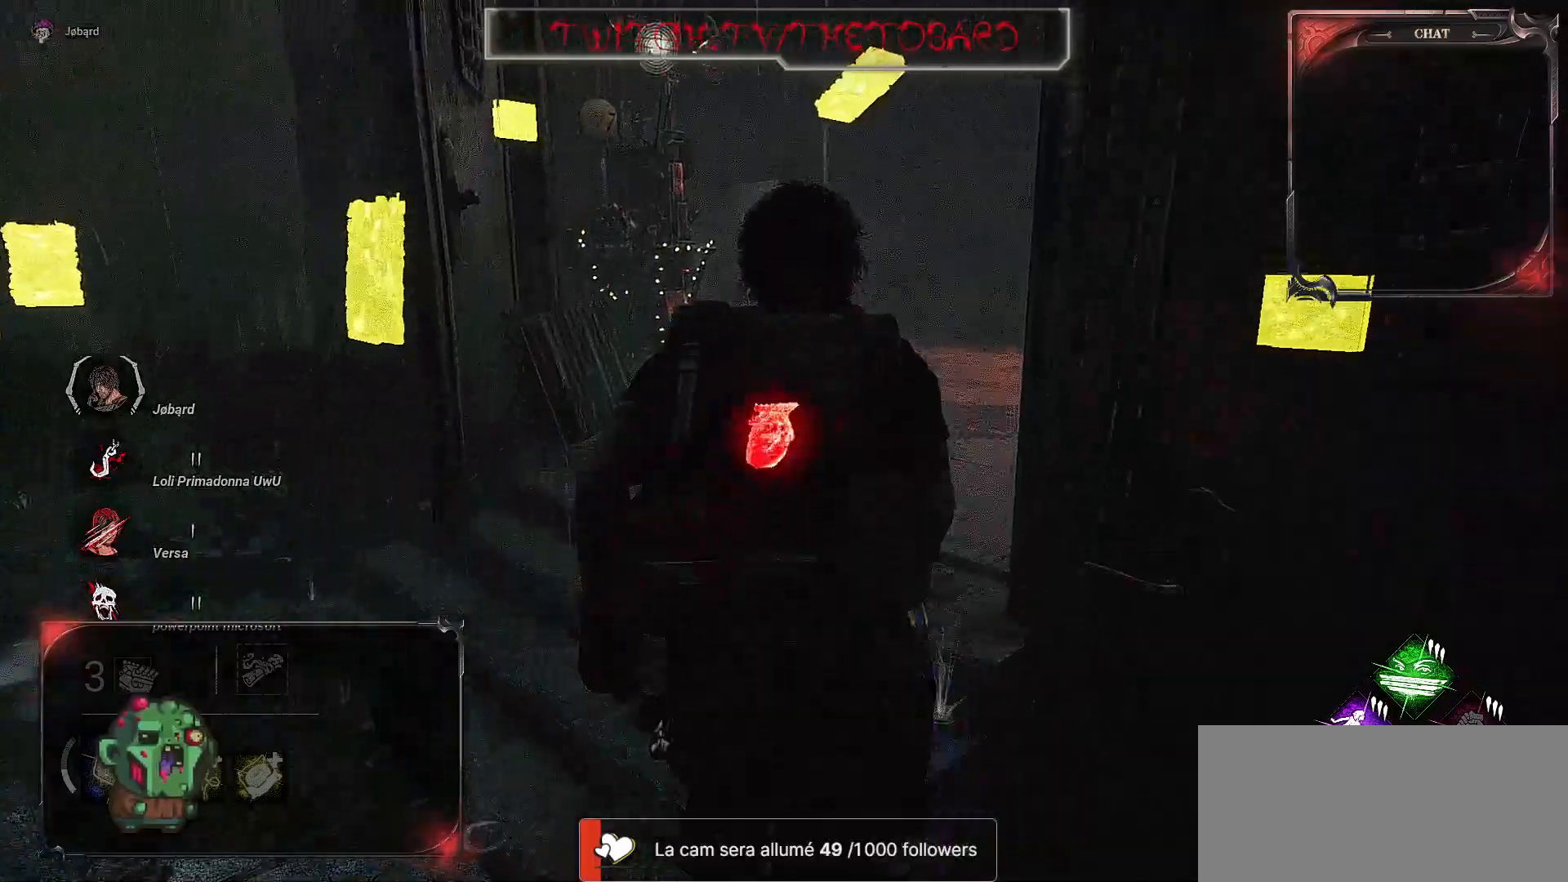
{"keys": ["z"], "mouse": [], "events": [[200, "q", "down"], [467, "shift", "up"], [500, "q", "up"]]}
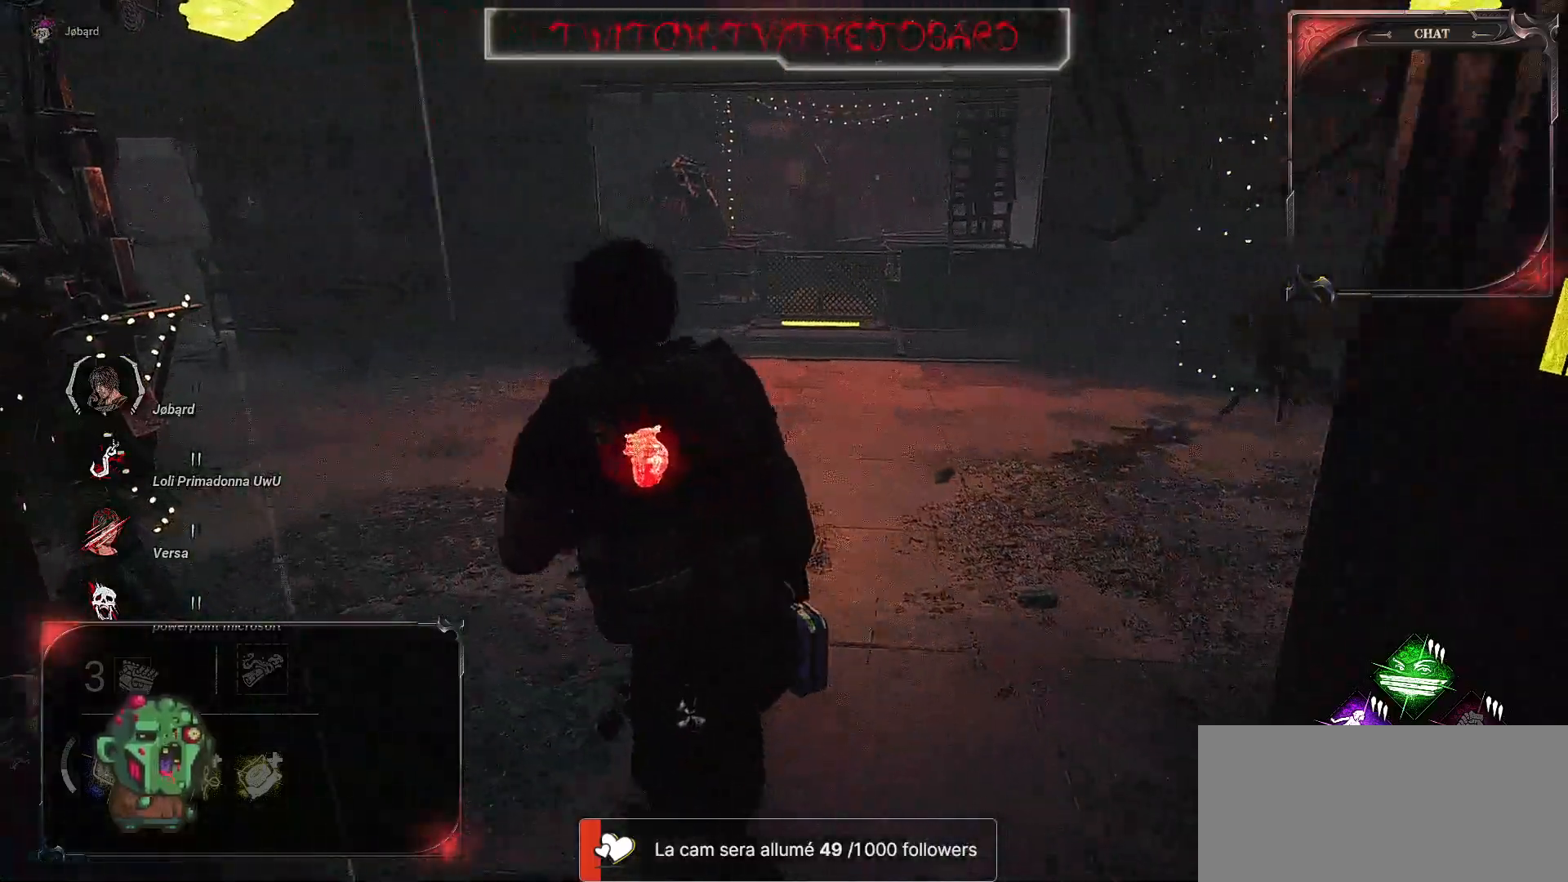
{"keys": ["q"], "mouse": [], "events": [[234, "q", "down"], [417, "z", "up"]]}